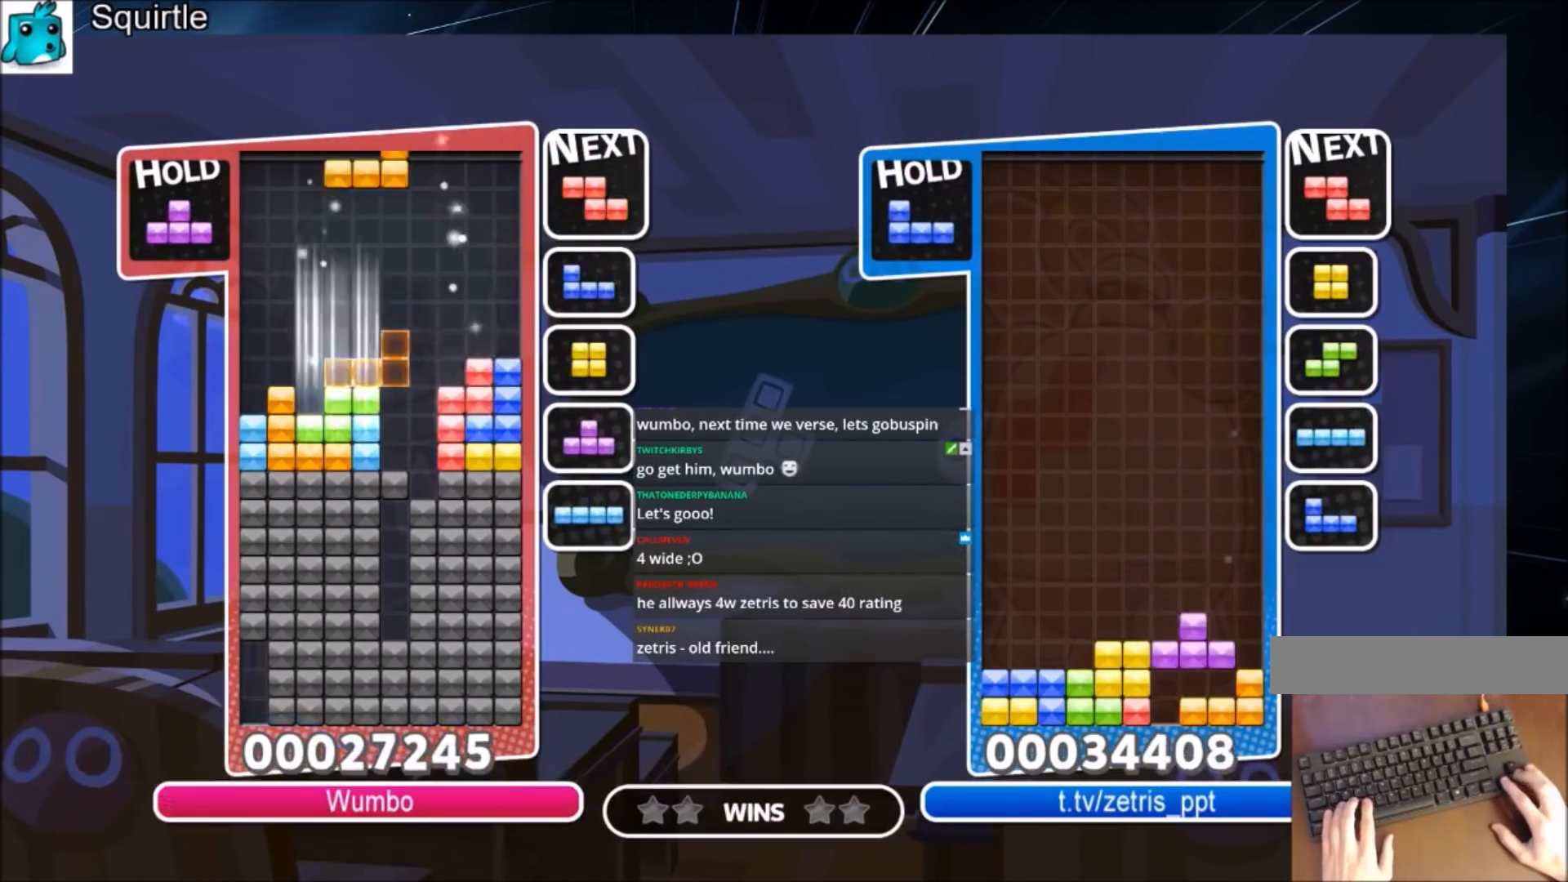
Gameplay with keyboard; each line is a JSON object with the keys held at the frame after it. "events" lists presses ("down") and releases ("up") of "c", "down", "left", "right", "shift", "up", "x" and "z" between this image and that frame as [ms after this image, input, new state], when the widget could be followed in between. No other keys are recorded. Mouse input is not recorded.
{"keys": [], "events": [[33, "down", "up"], [100, "left", "down"], [100, "x", "down"], [167, "left", "up"], [167, "x", "up"], [267, "x", "down"], [334, "down", "down"], [367, "x", "up"], [400, "down", "up"]]}
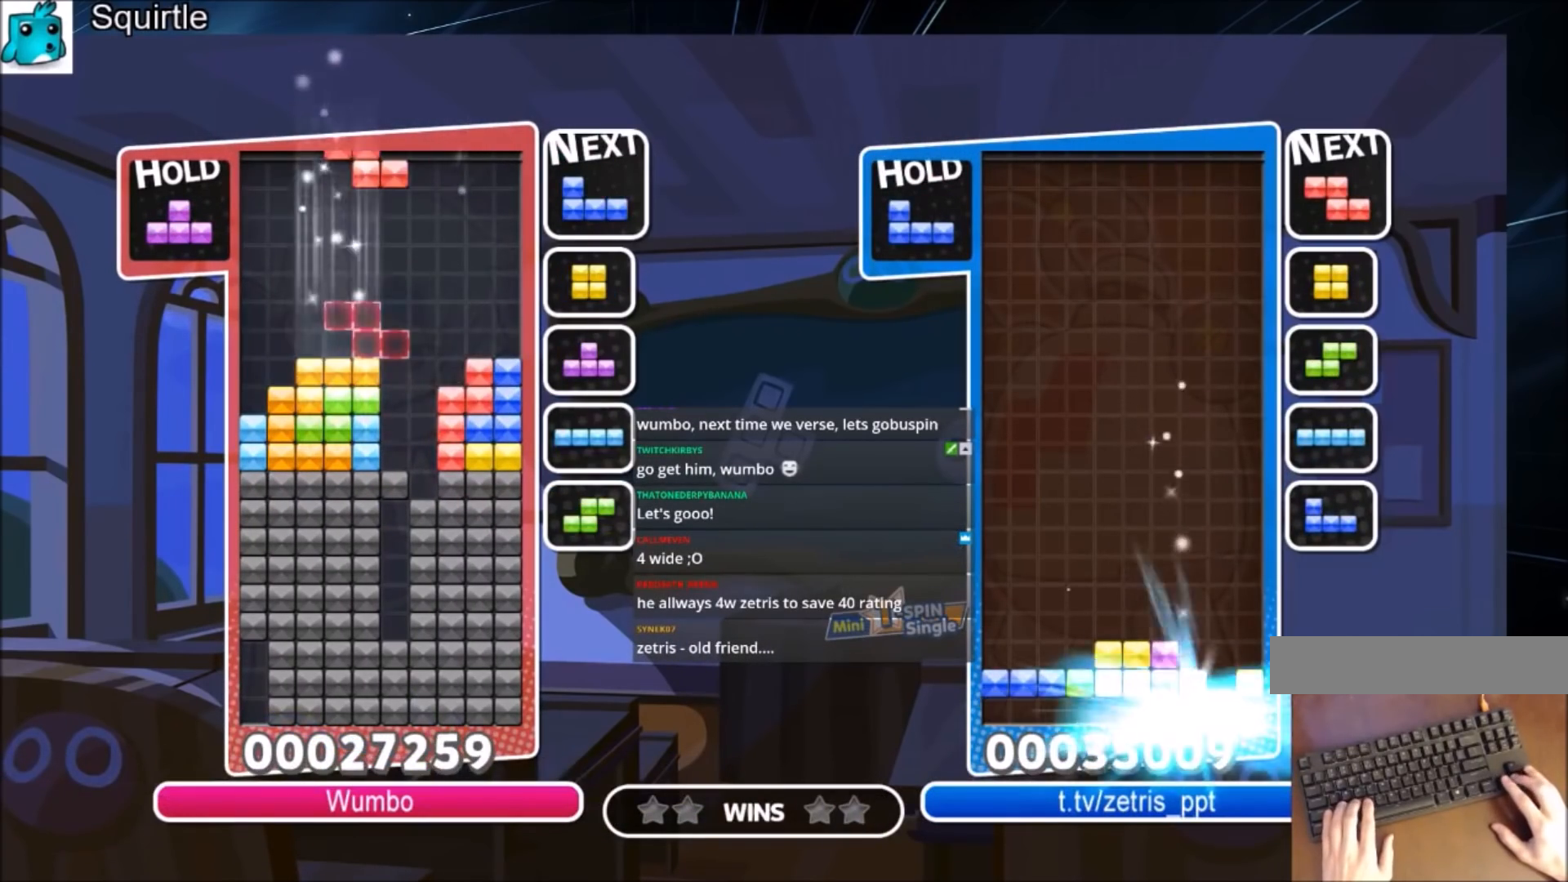
{"keys": ["down"], "events": [[67, "c", "down"], [167, "right", "down"], [167, "z", "down"], [201, "c", "up"], [201, "right", "up"], [234, "z", "up"], [301, "right", "down"], [334, "down", "down"], [434, "right", "up"]]}
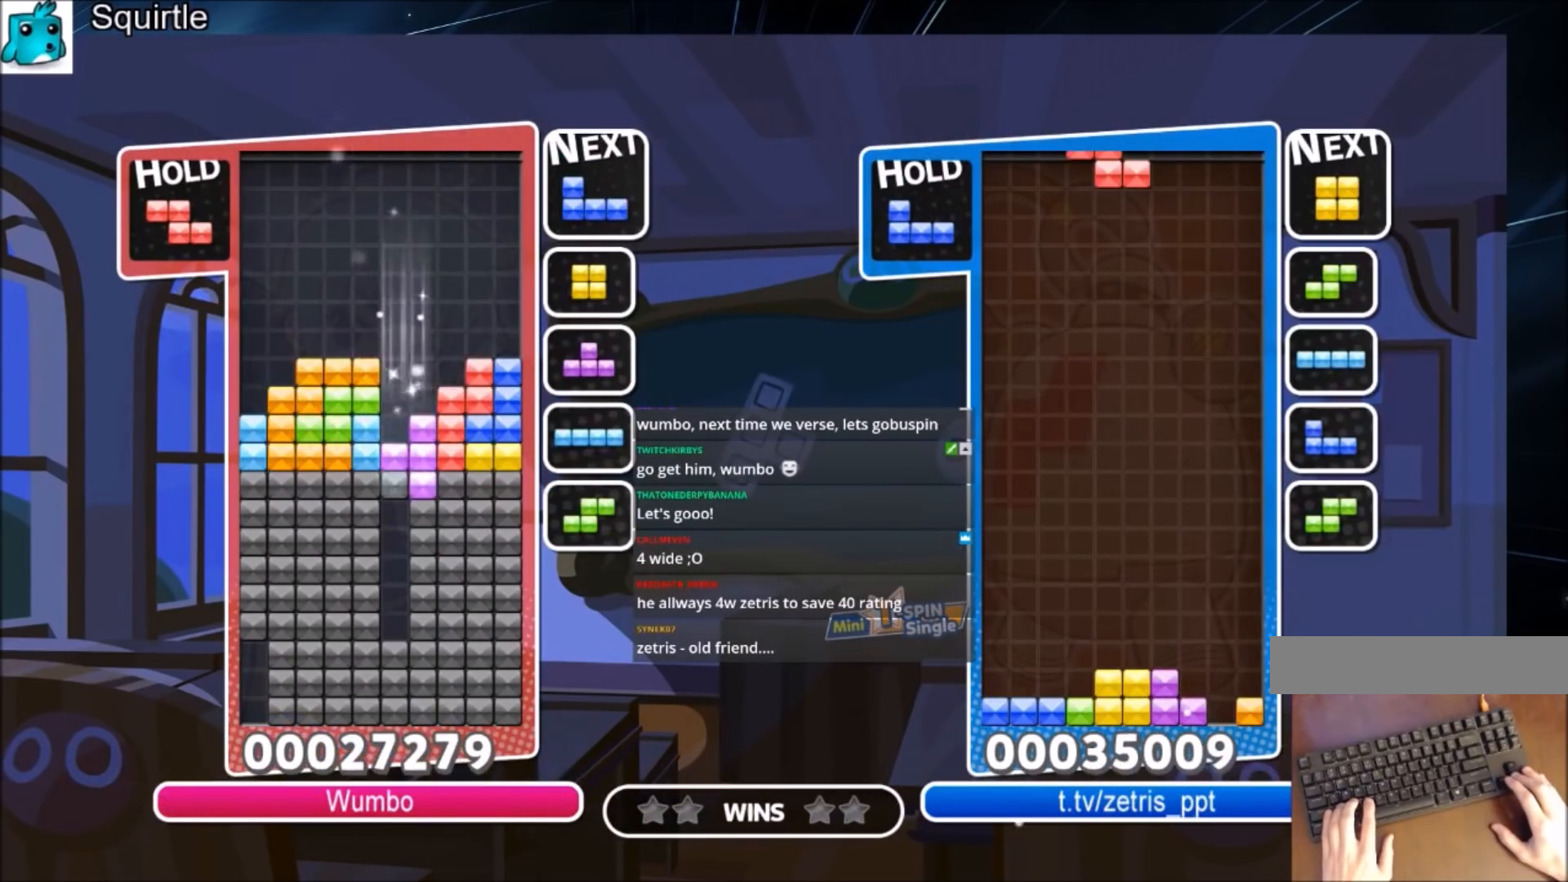
{"keys": [], "events": [[167, "down", "up"]]}
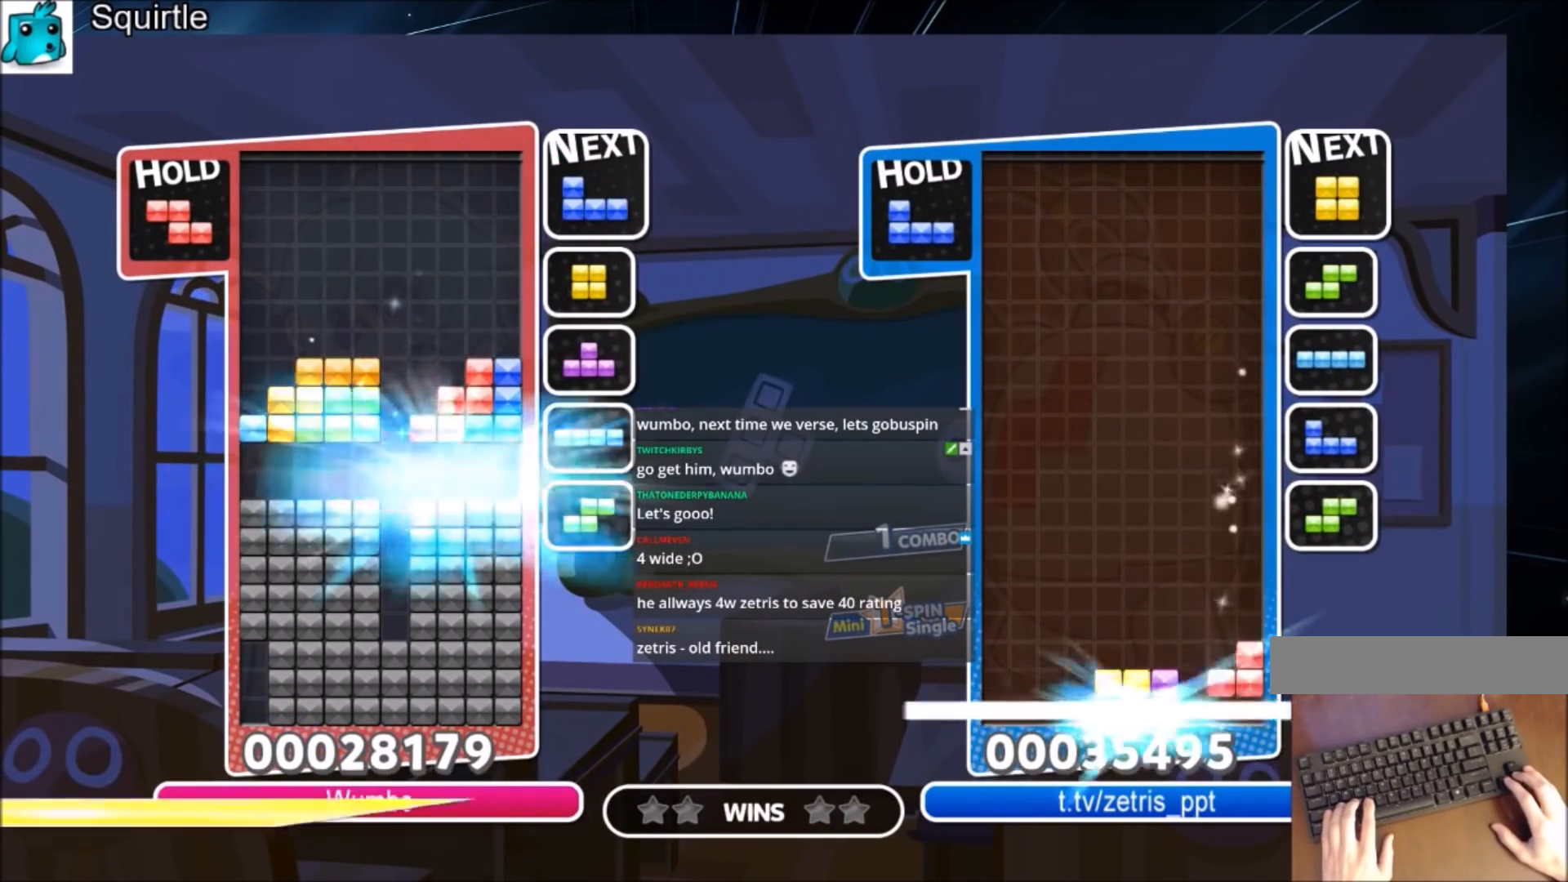
{"keys": ["c", "left", "z"], "events": [[34, "left", "down"], [367, "c", "down"], [501, "z", "down"]]}
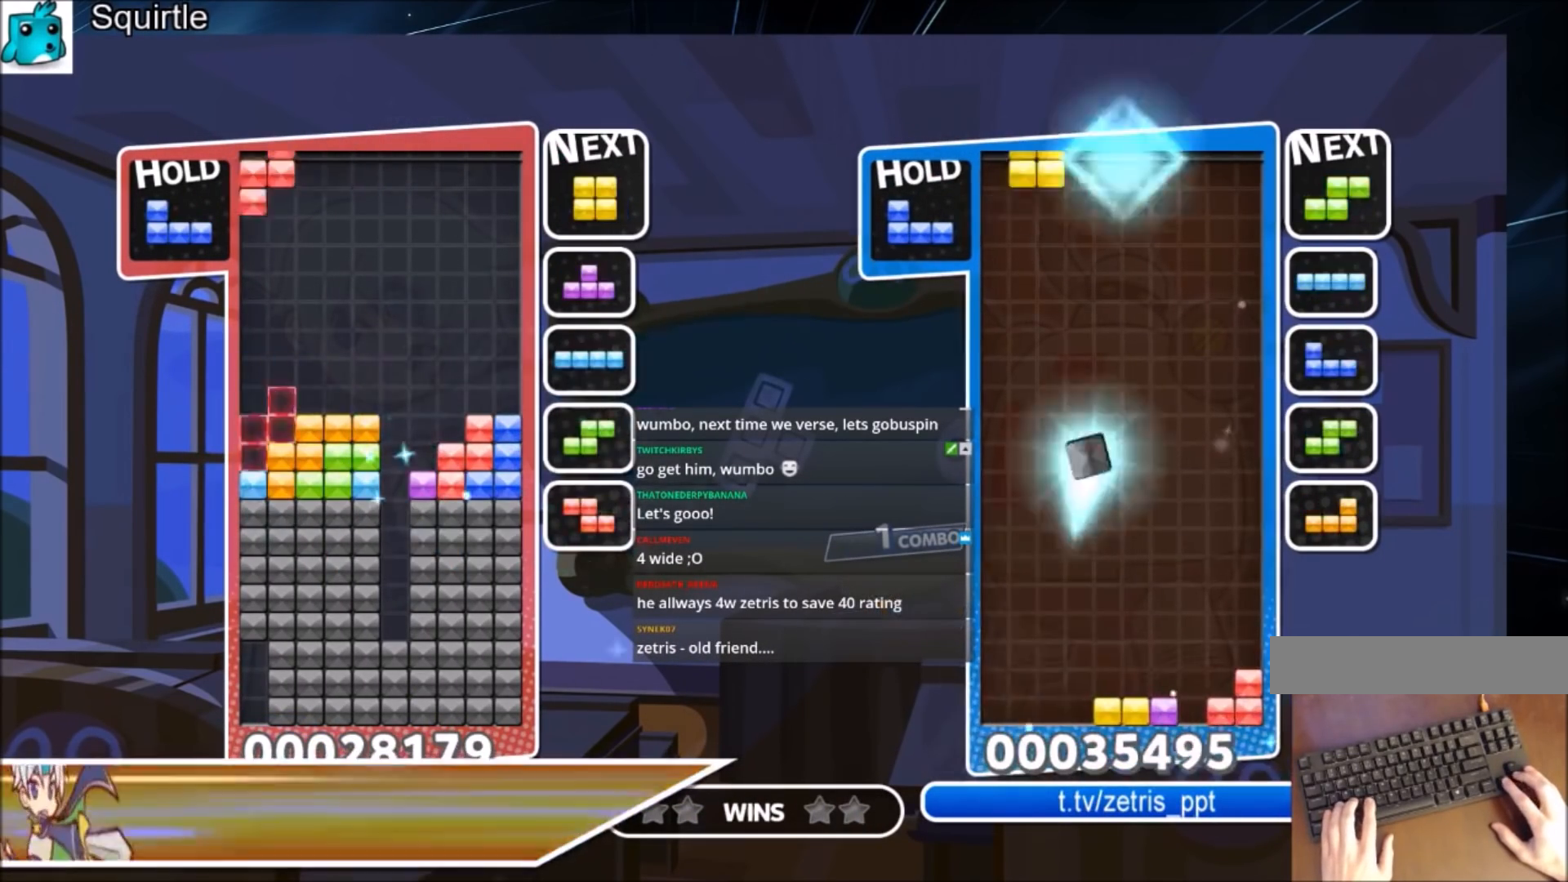
{"keys": ["right"], "events": [[100, "c", "up"], [100, "down", "down"], [133, "left", "up"], [133, "right", "down"], [133, "z", "up"], [200, "down", "up"]]}
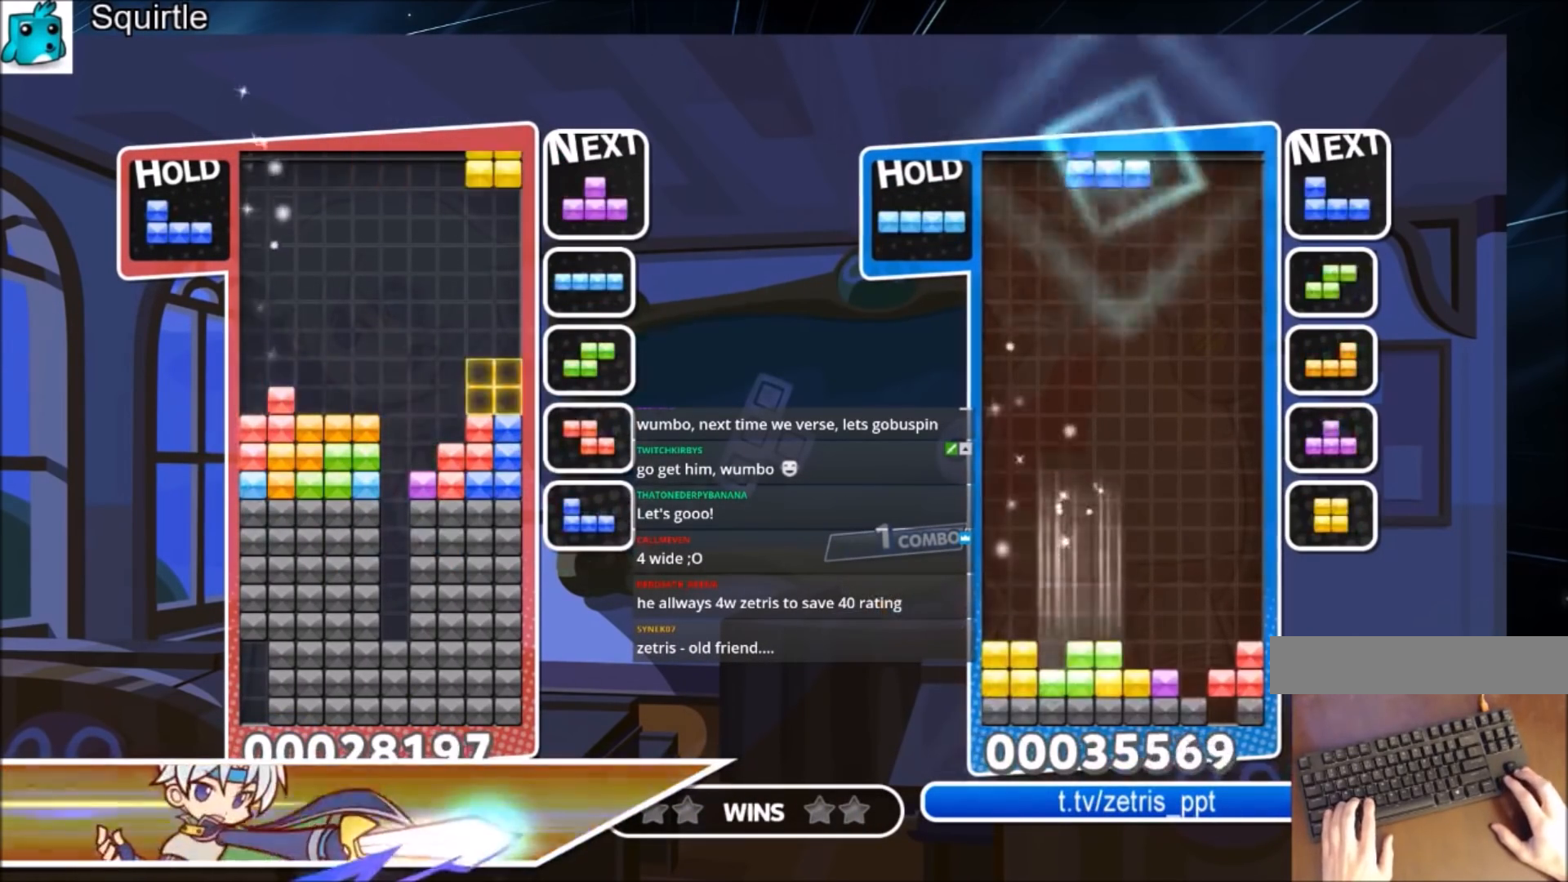
{"keys": ["right", "z"], "events": [[67, "down", "down"], [67, "right", "up"], [167, "down", "up"], [201, "right", "down"], [301, "c", "down"], [434, "z", "down"], [501, "c", "up"]]}
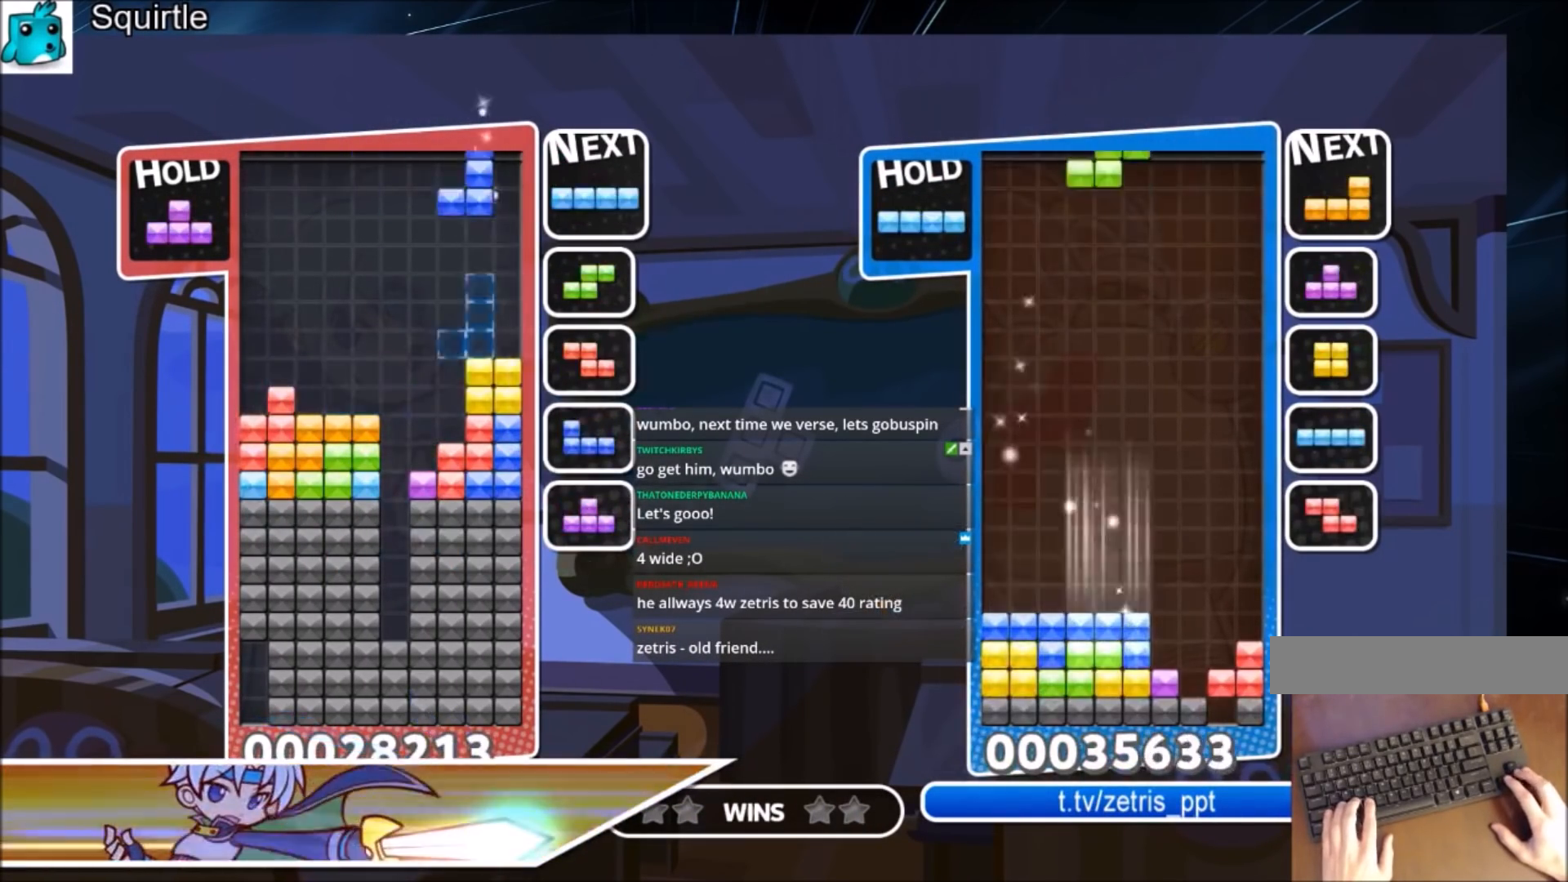
{"keys": ["down"], "events": [[100, "right", "up"], [100, "z", "up"], [133, "down", "down"], [233, "down", "up"], [267, "x", "down"], [367, "down", "down"], [500, "x", "up"]]}
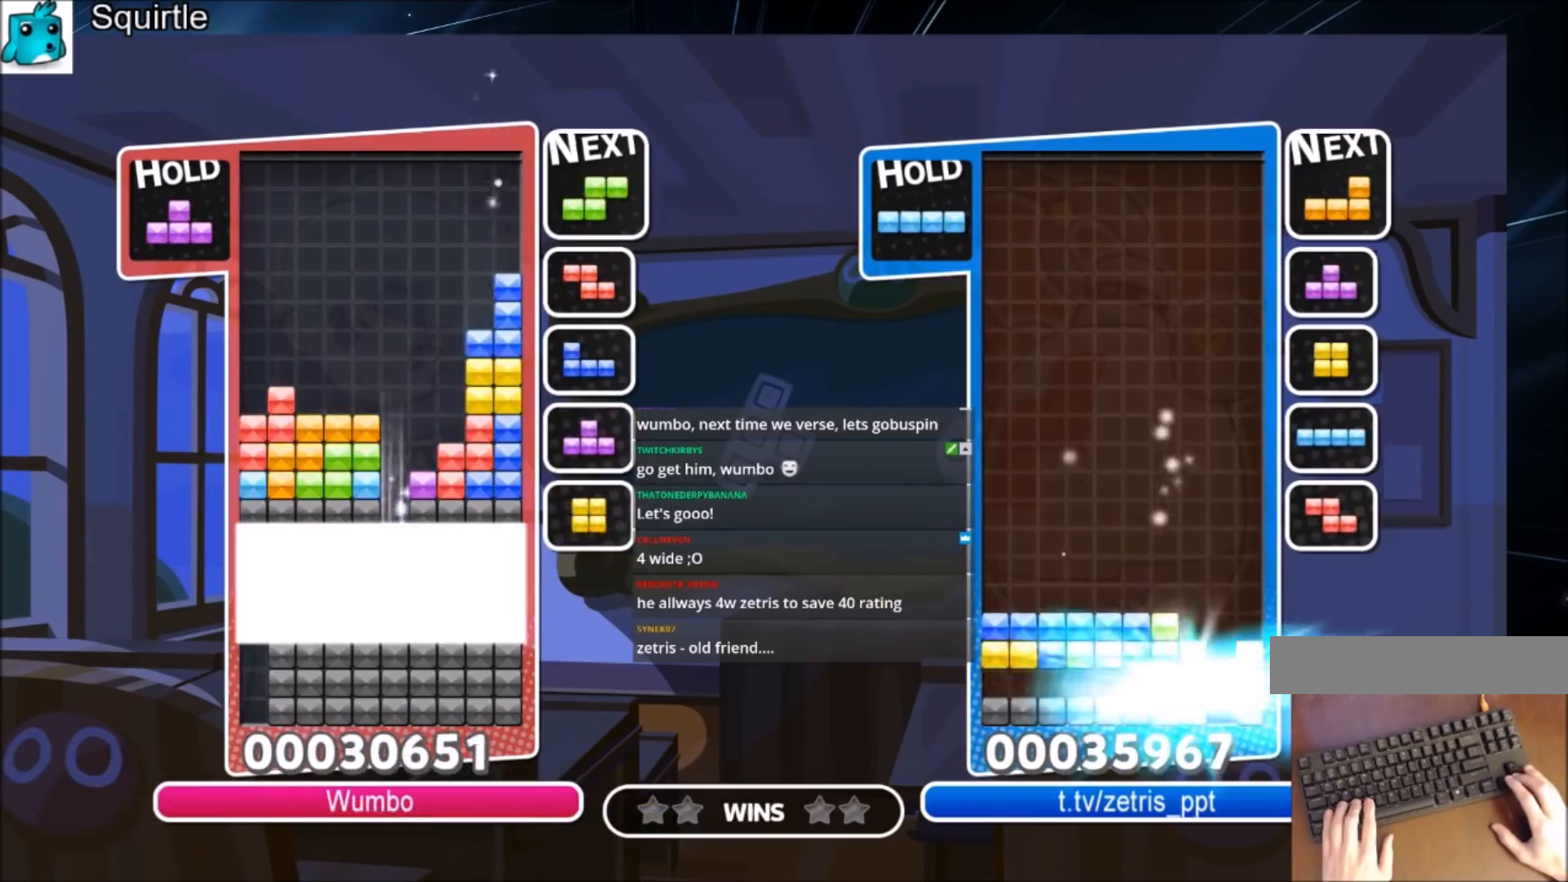
{"keys": [], "events": [[100, "down", "up"]]}
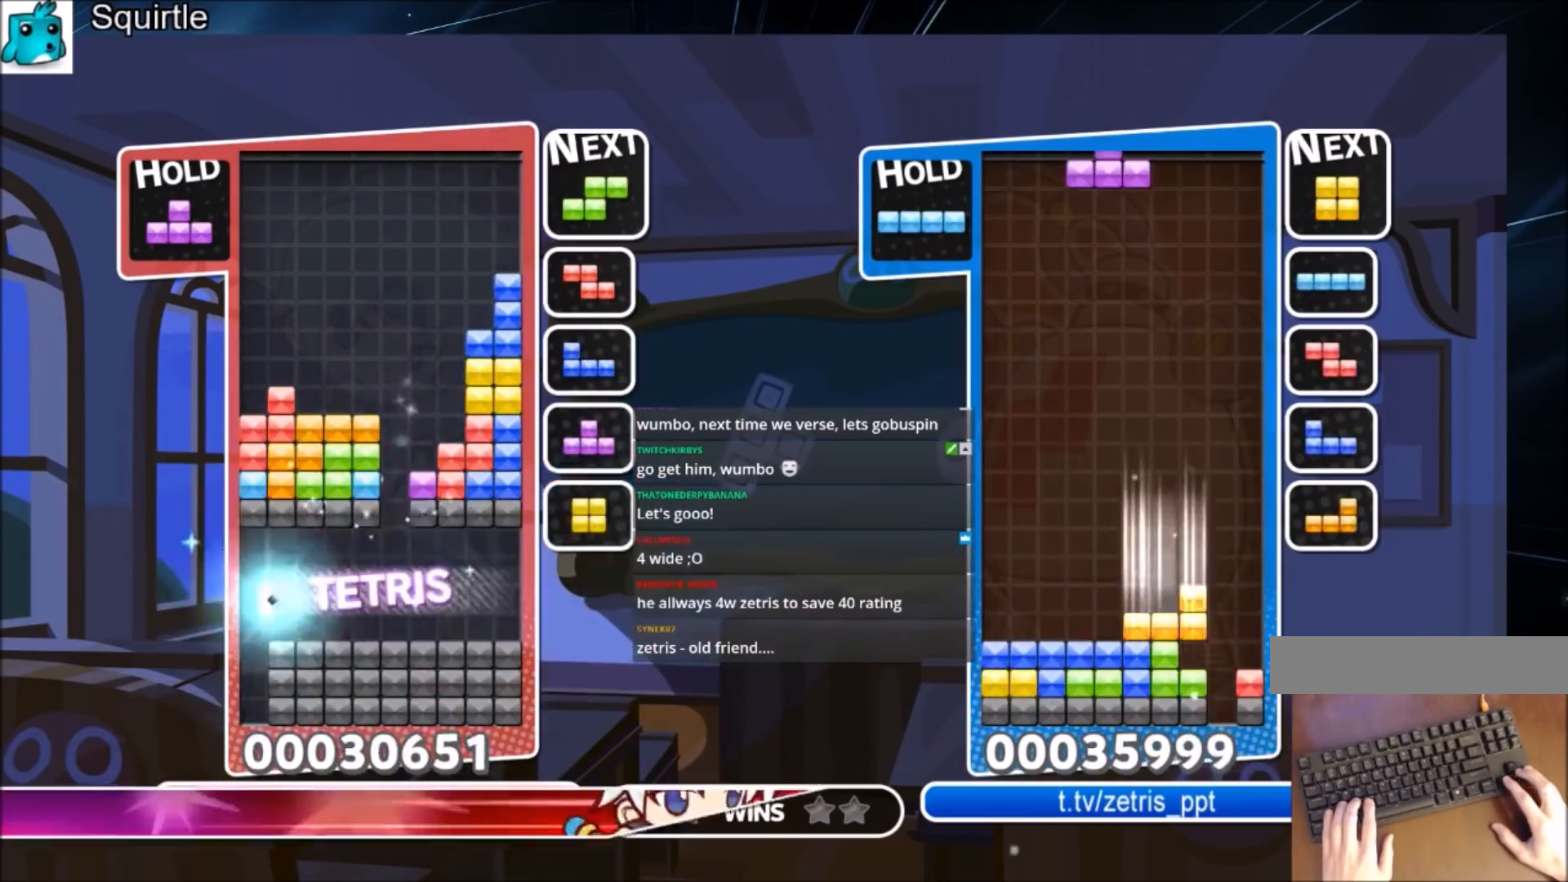
{"keys": ["left"], "events": [[500, "left", "down"]]}
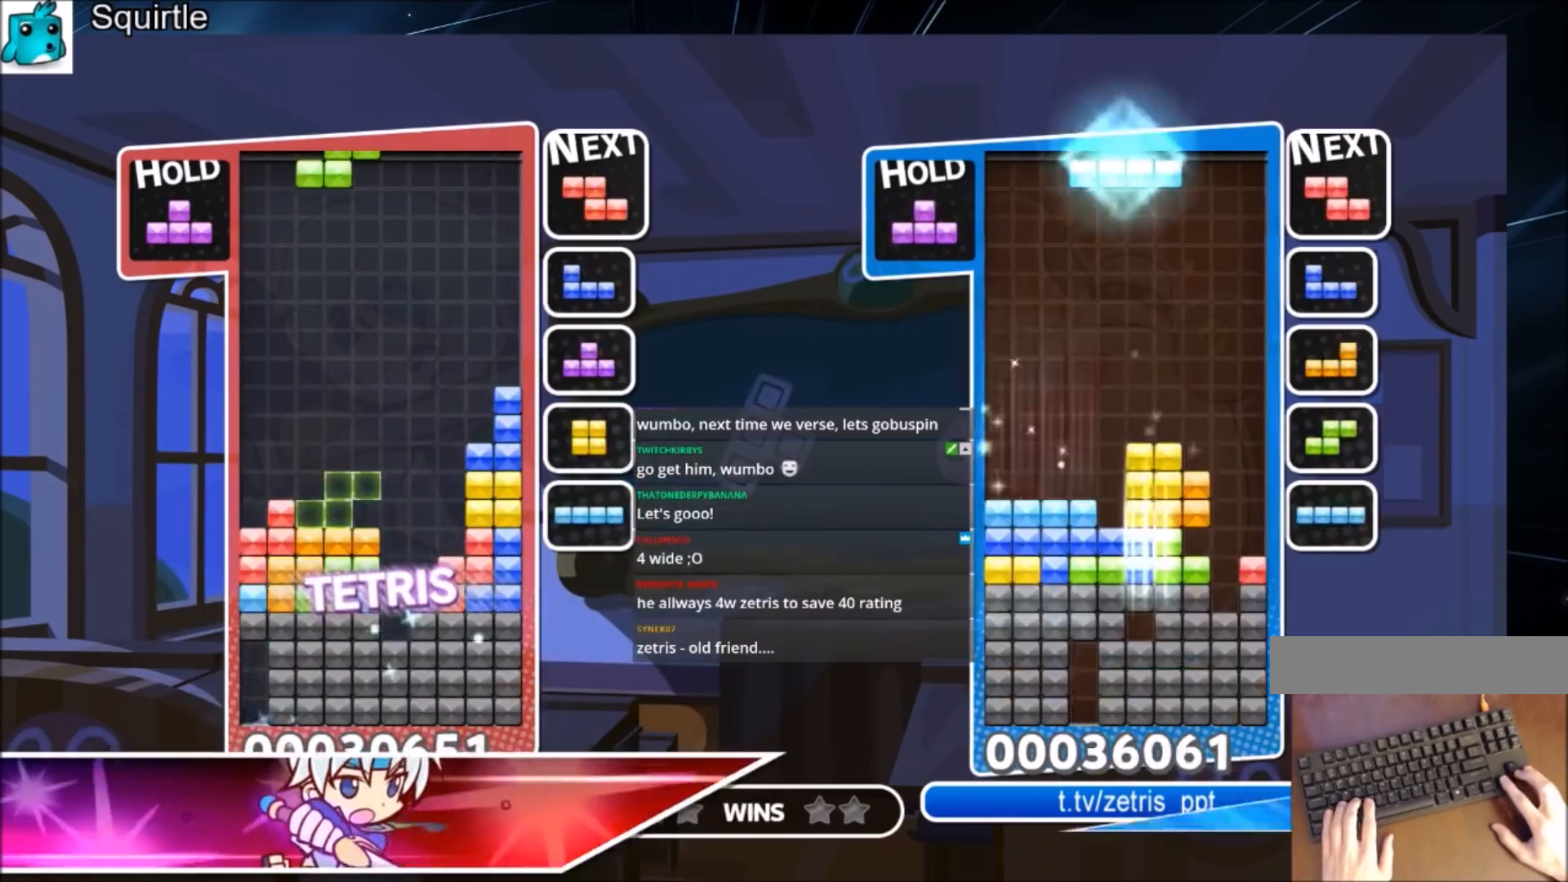
{"keys": ["down", "right"], "events": [[100, "down", "down"], [100, "left", "up"], [167, "down", "up"], [267, "right", "down"], [267, "x", "down"], [367, "right", "up"], [367, "x", "up"], [468, "right", "down"], [501, "down", "down"]]}
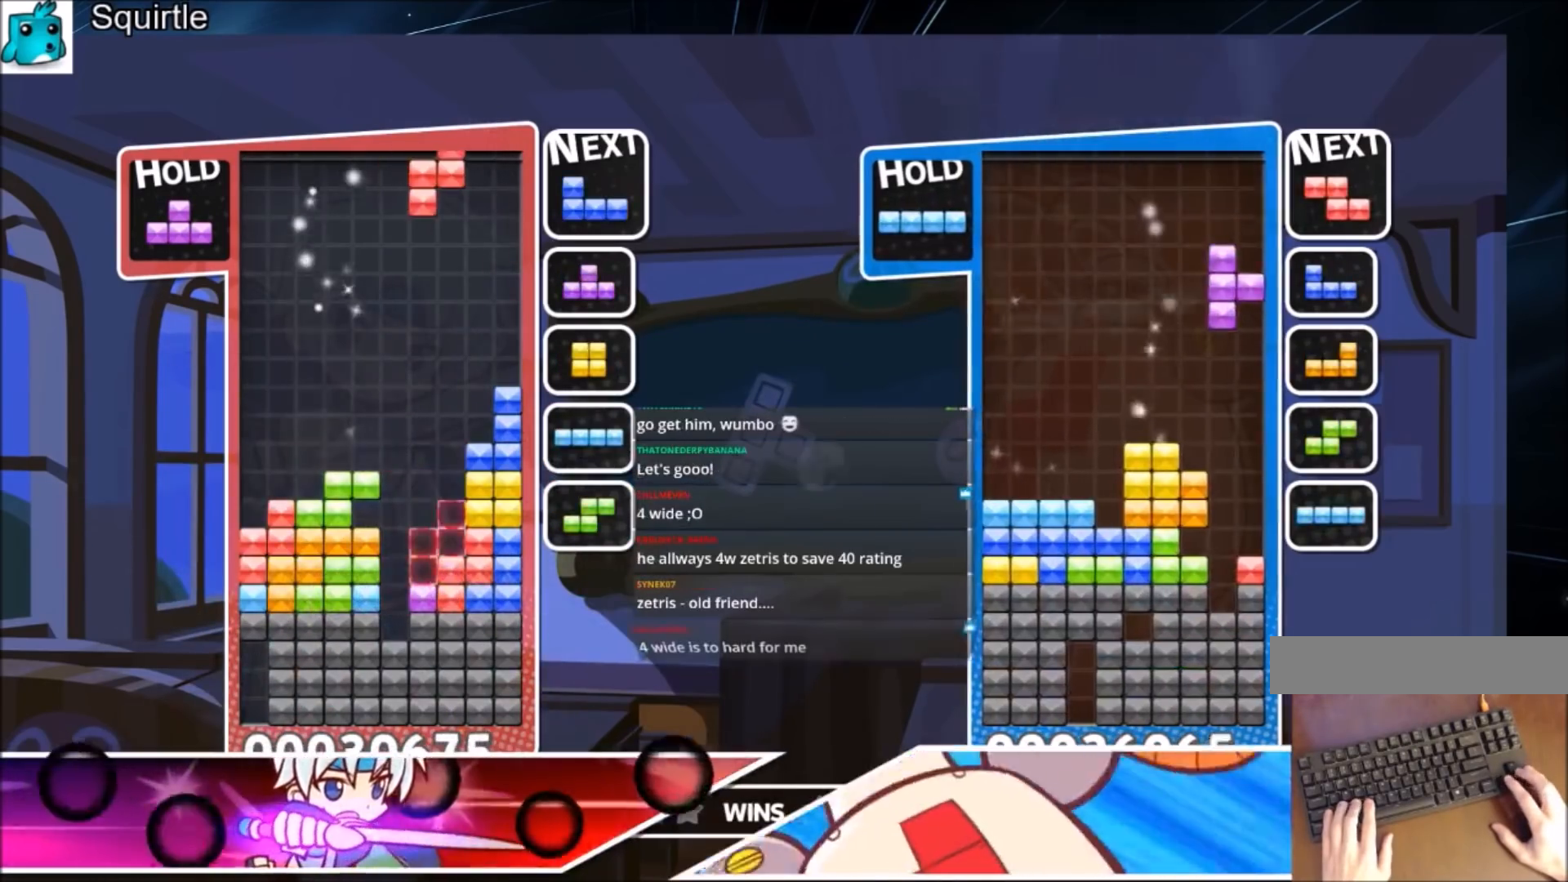
{"keys": ["down"], "events": [[67, "right", "up"], [133, "down", "up"], [133, "left", "down"], [334, "x", "down"], [467, "down", "down"], [467, "left", "up"], [467, "x", "up"]]}
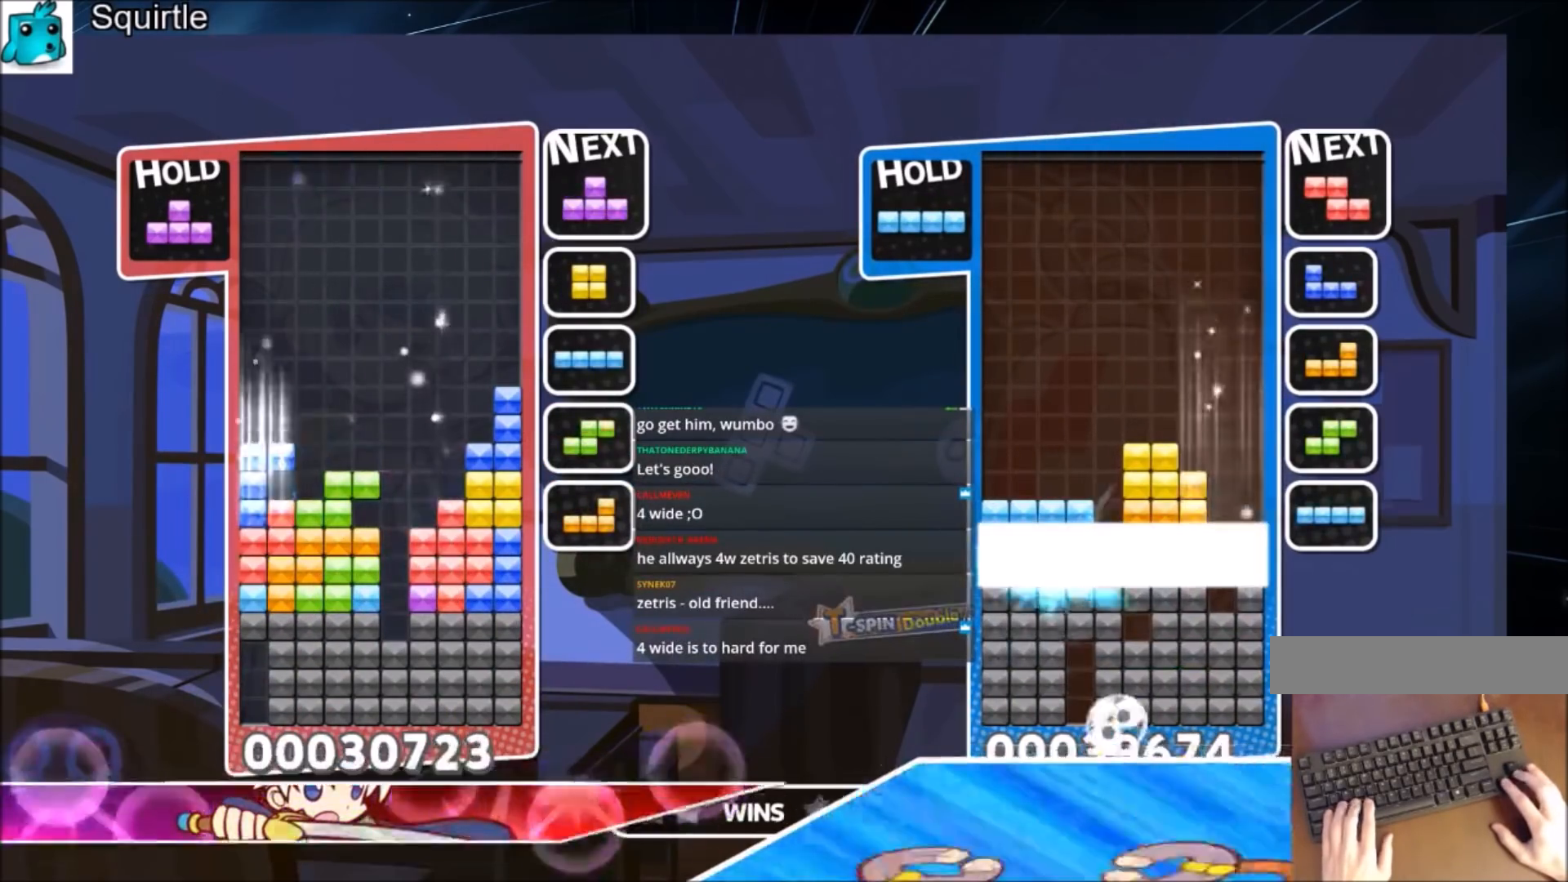
{"keys": ["up"], "events": [[34, "down", "up"], [134, "right", "down"], [134, "x", "down"], [167, "up", "down"], [201, "right", "up"], [267, "x", "up"]]}
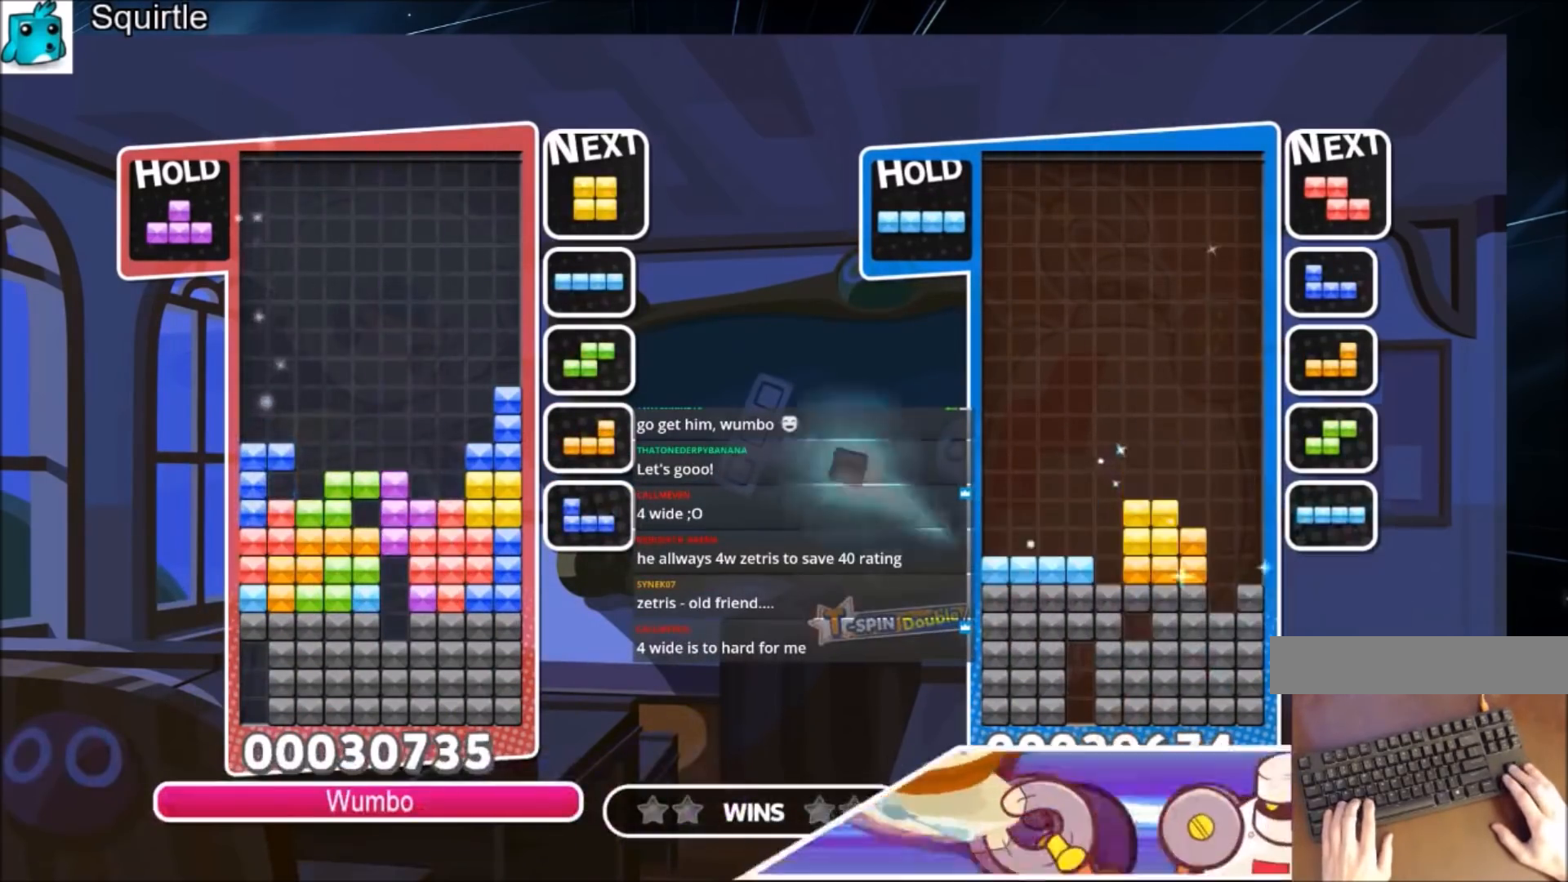
{"keys": ["down"], "events": [[33, "up", "up"], [33, "x", "down"], [133, "down", "down"], [267, "x", "up"]]}
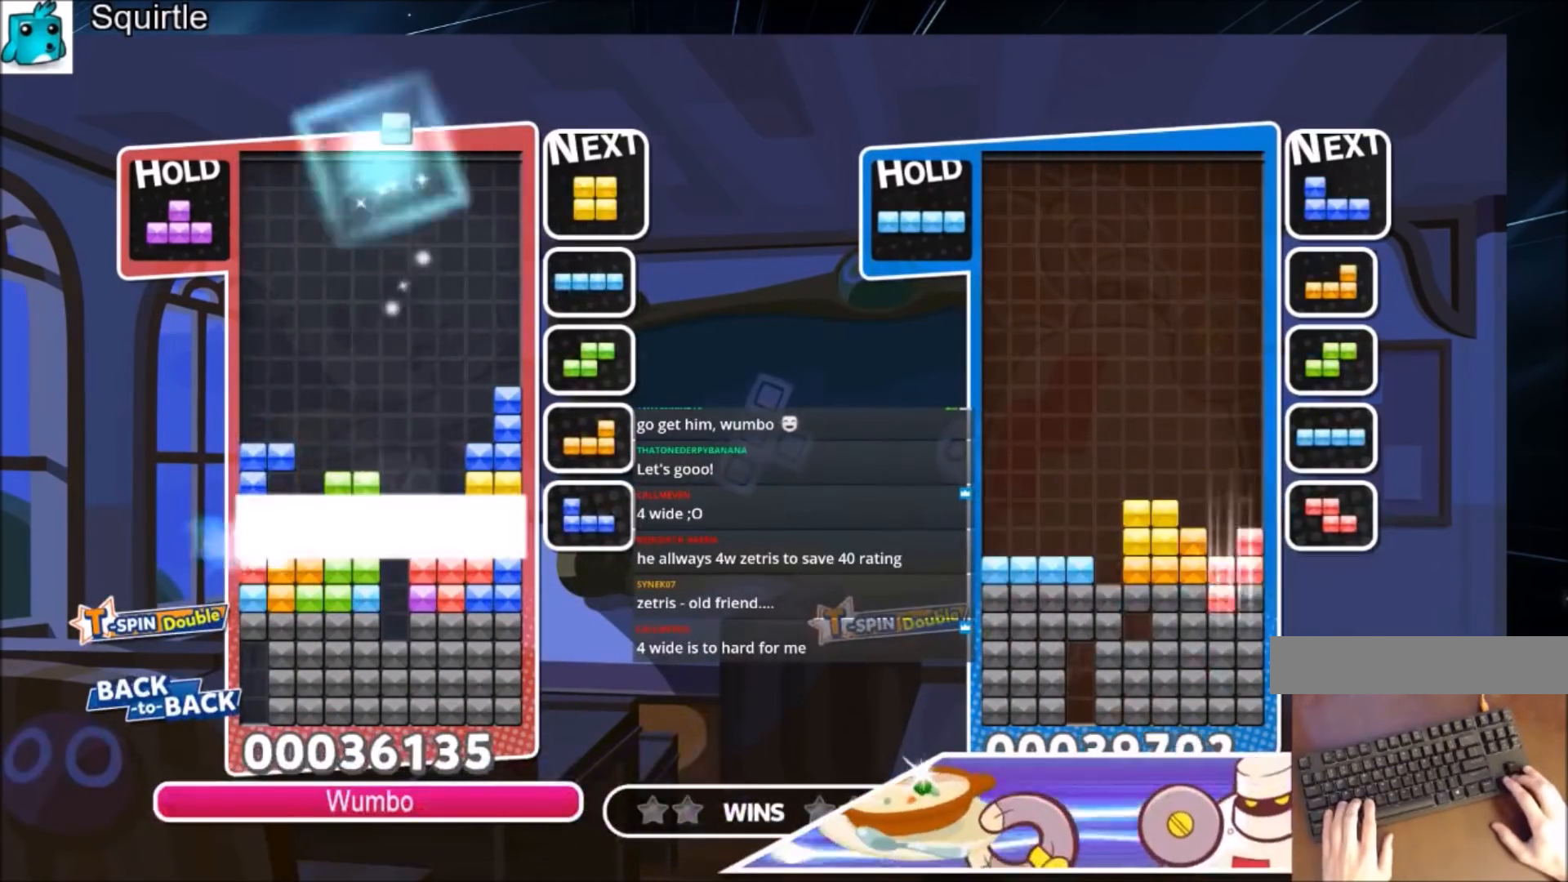
{"keys": [], "events": [[301, "down", "up"]]}
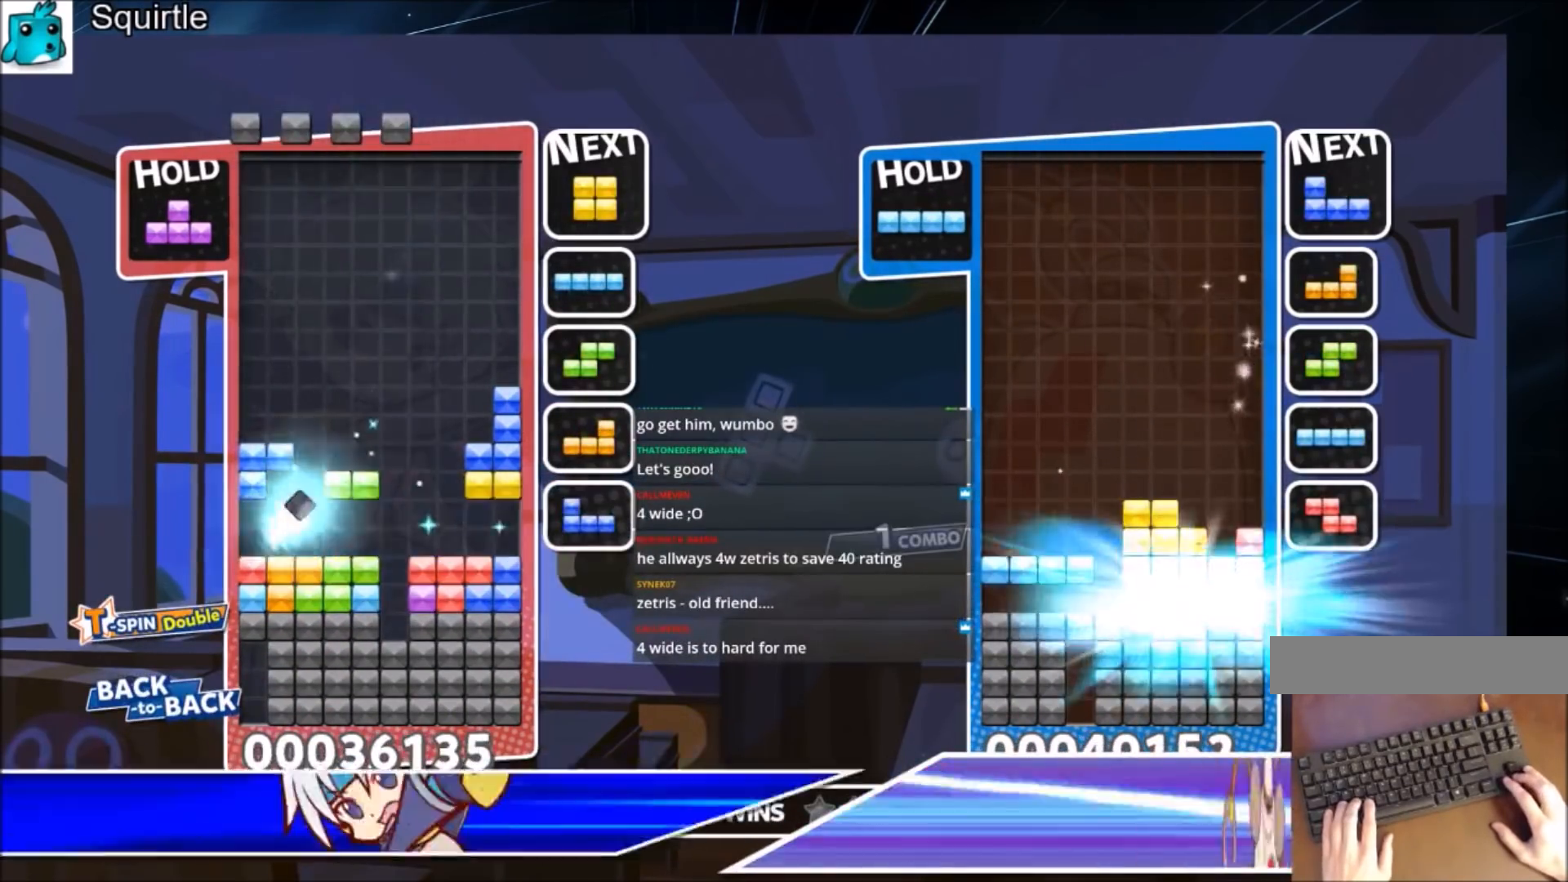
{"keys": ["down", "right"], "events": [[200, "right", "down"], [300, "right", "up"], [400, "right", "down"], [500, "down", "down"]]}
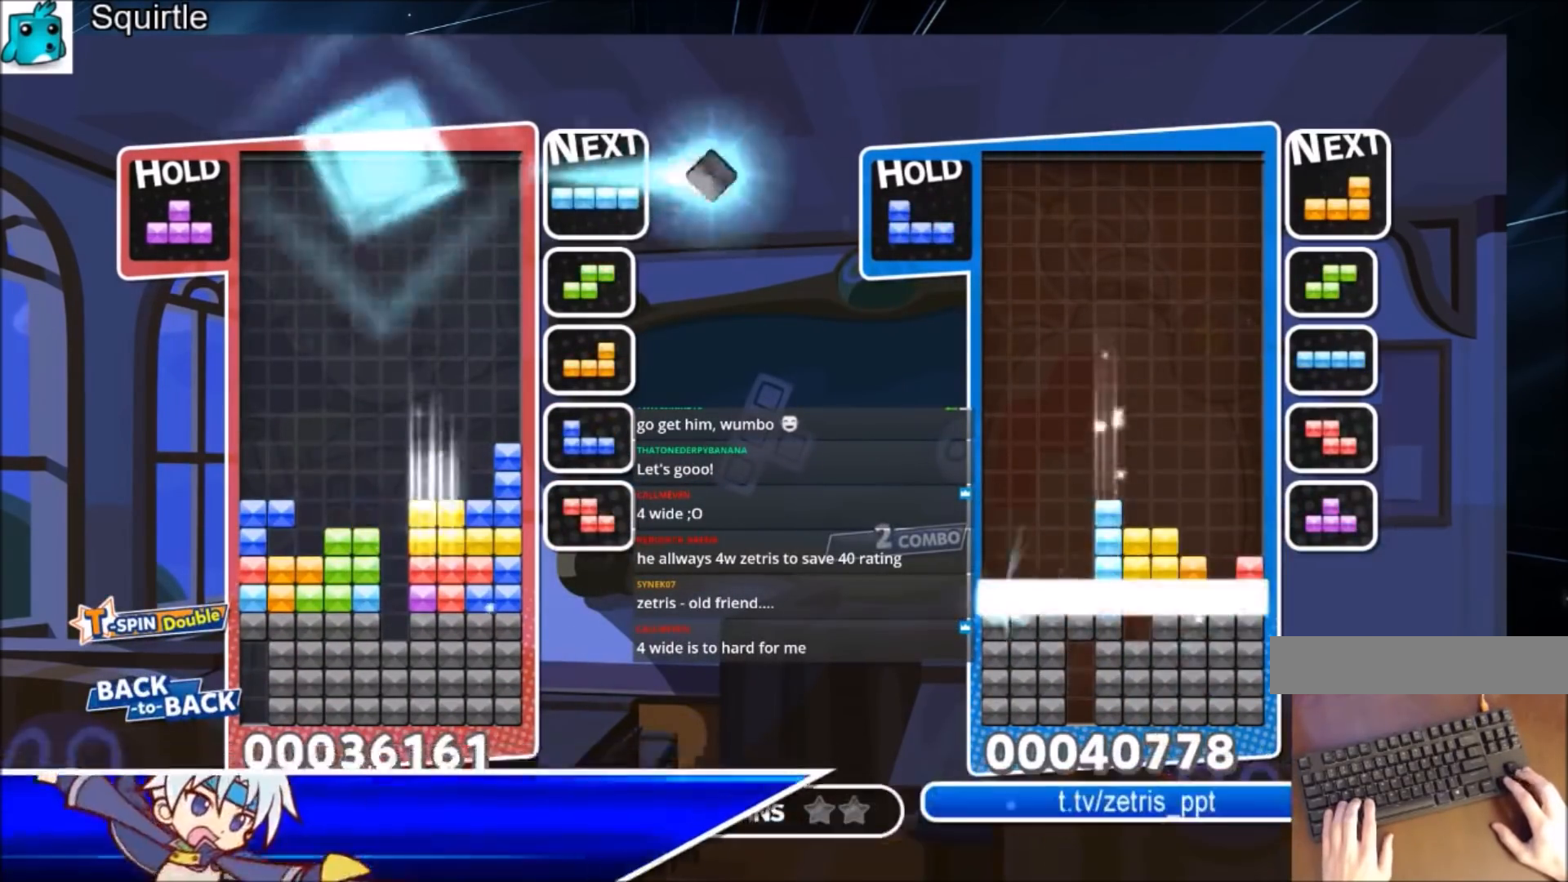
{"keys": ["down", "left"], "events": [[134, "down", "up"], [167, "c", "down"], [367, "c", "up"], [401, "left", "down"], [401, "right", "up"], [467, "down", "down"]]}
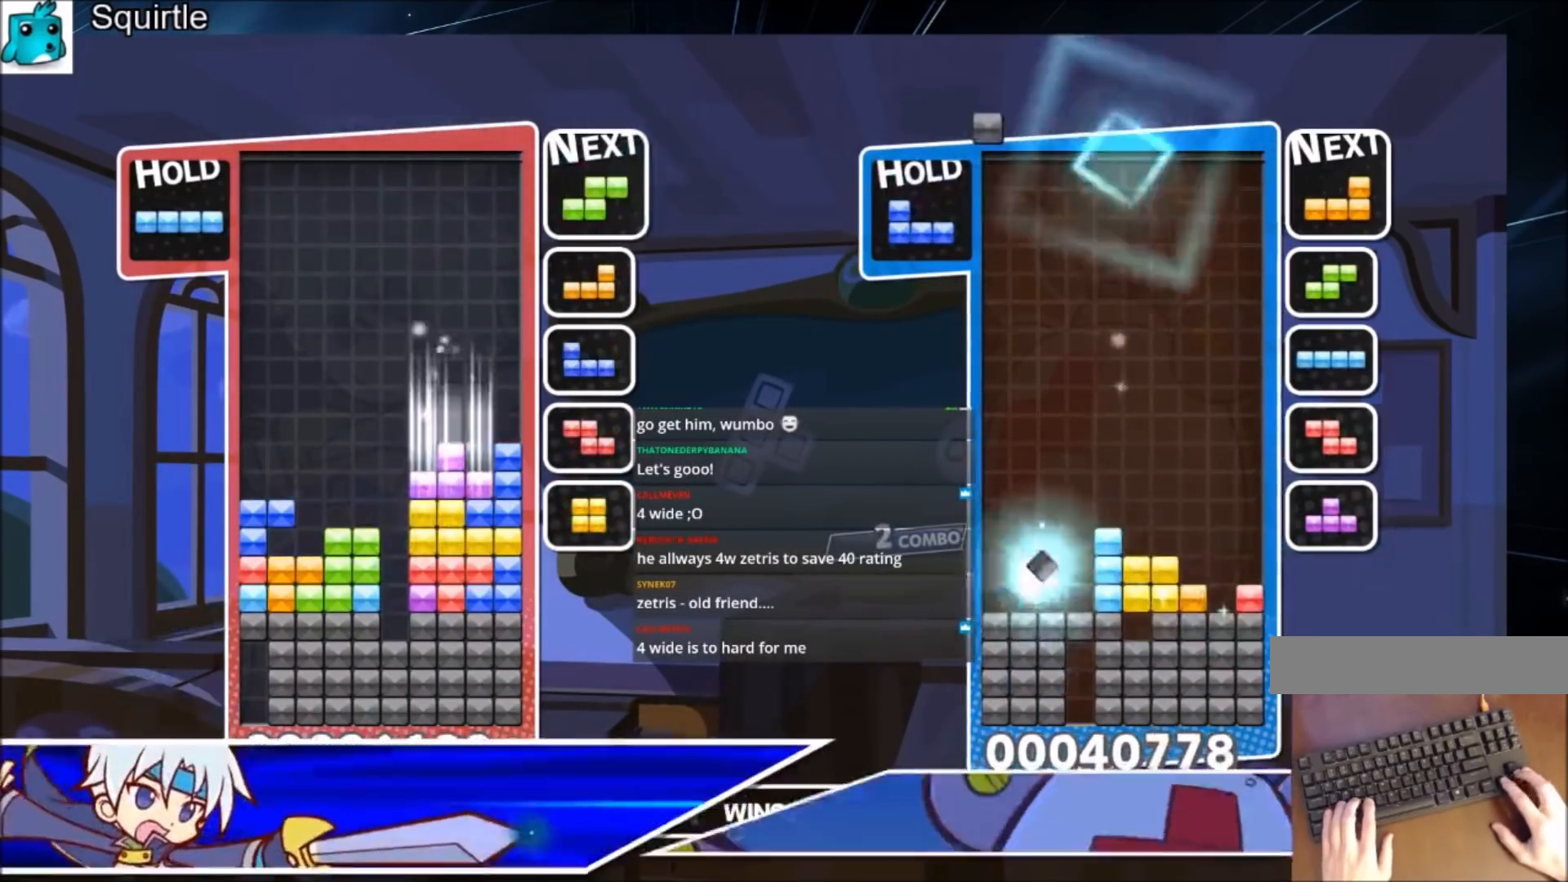
{"keys": ["up"], "events": [[100, "down", "up"], [200, "up", "down"], [233, "left", "up"], [334, "x", "down"], [434, "x", "up"]]}
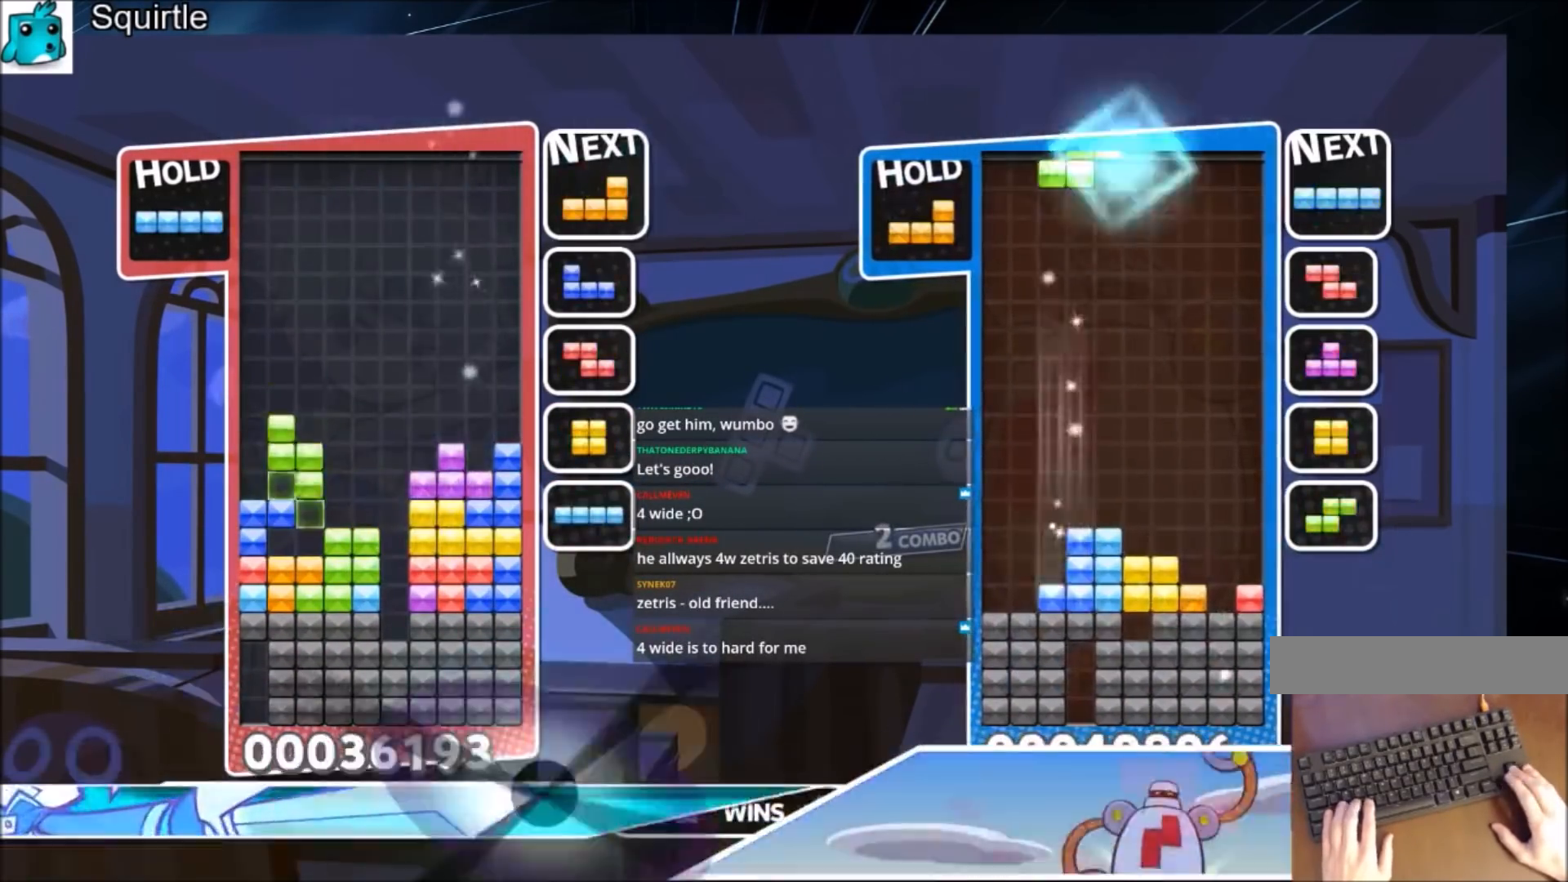
{"keys": [], "events": [[67, "x", "down"], [134, "up", "up"], [201, "down", "down"], [301, "x", "up"], [367, "down", "up"]]}
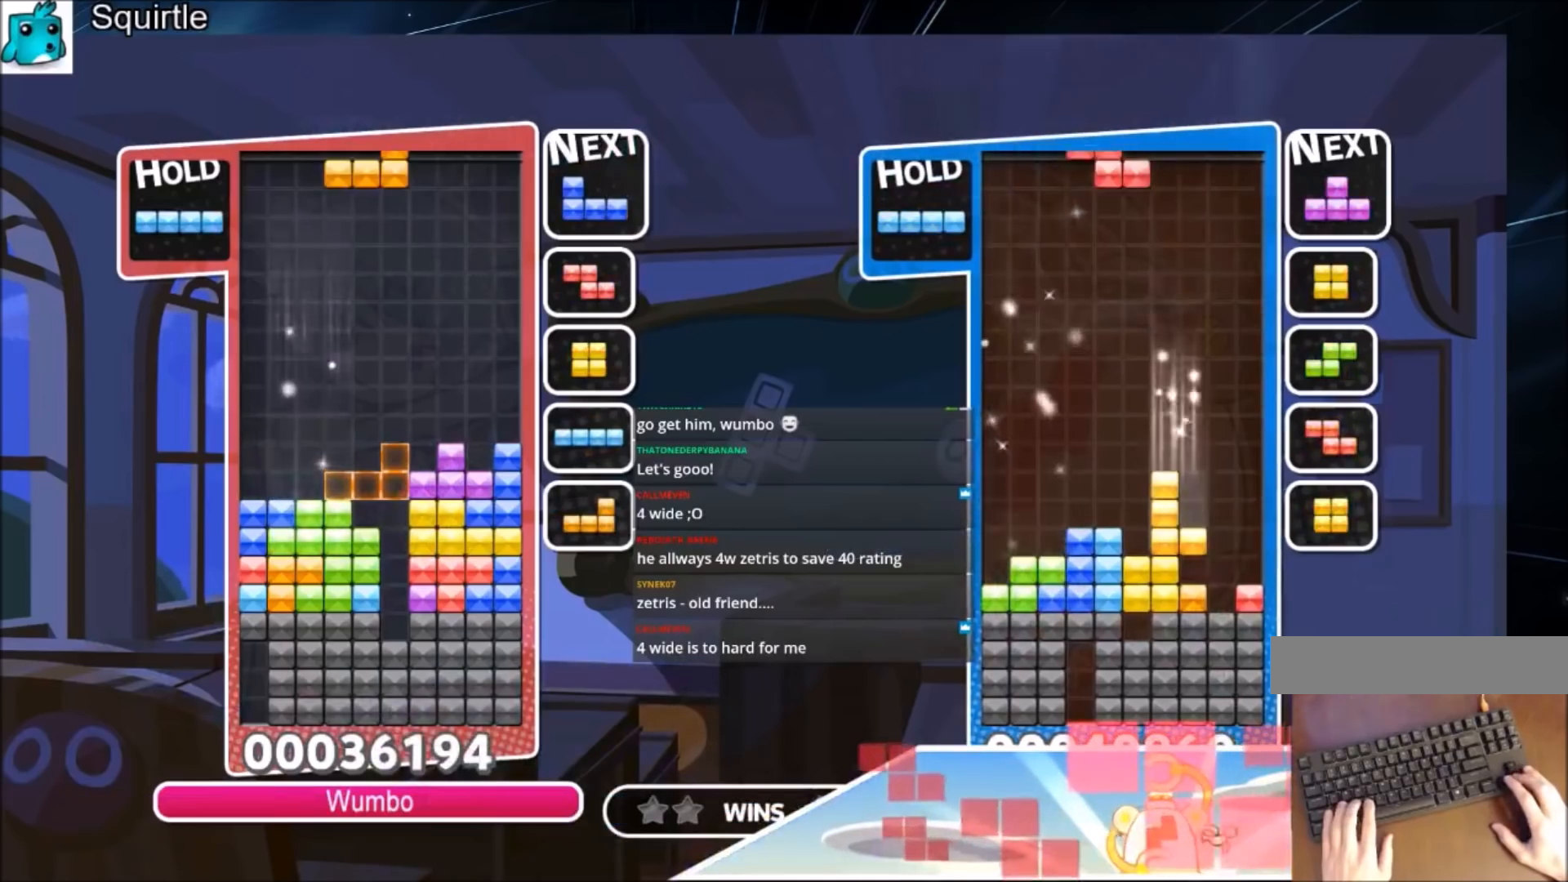
{"keys": ["down"], "events": [[133, "c", "down"], [233, "x", "down"], [267, "down", "down"], [334, "c", "up"], [400, "x", "up"]]}
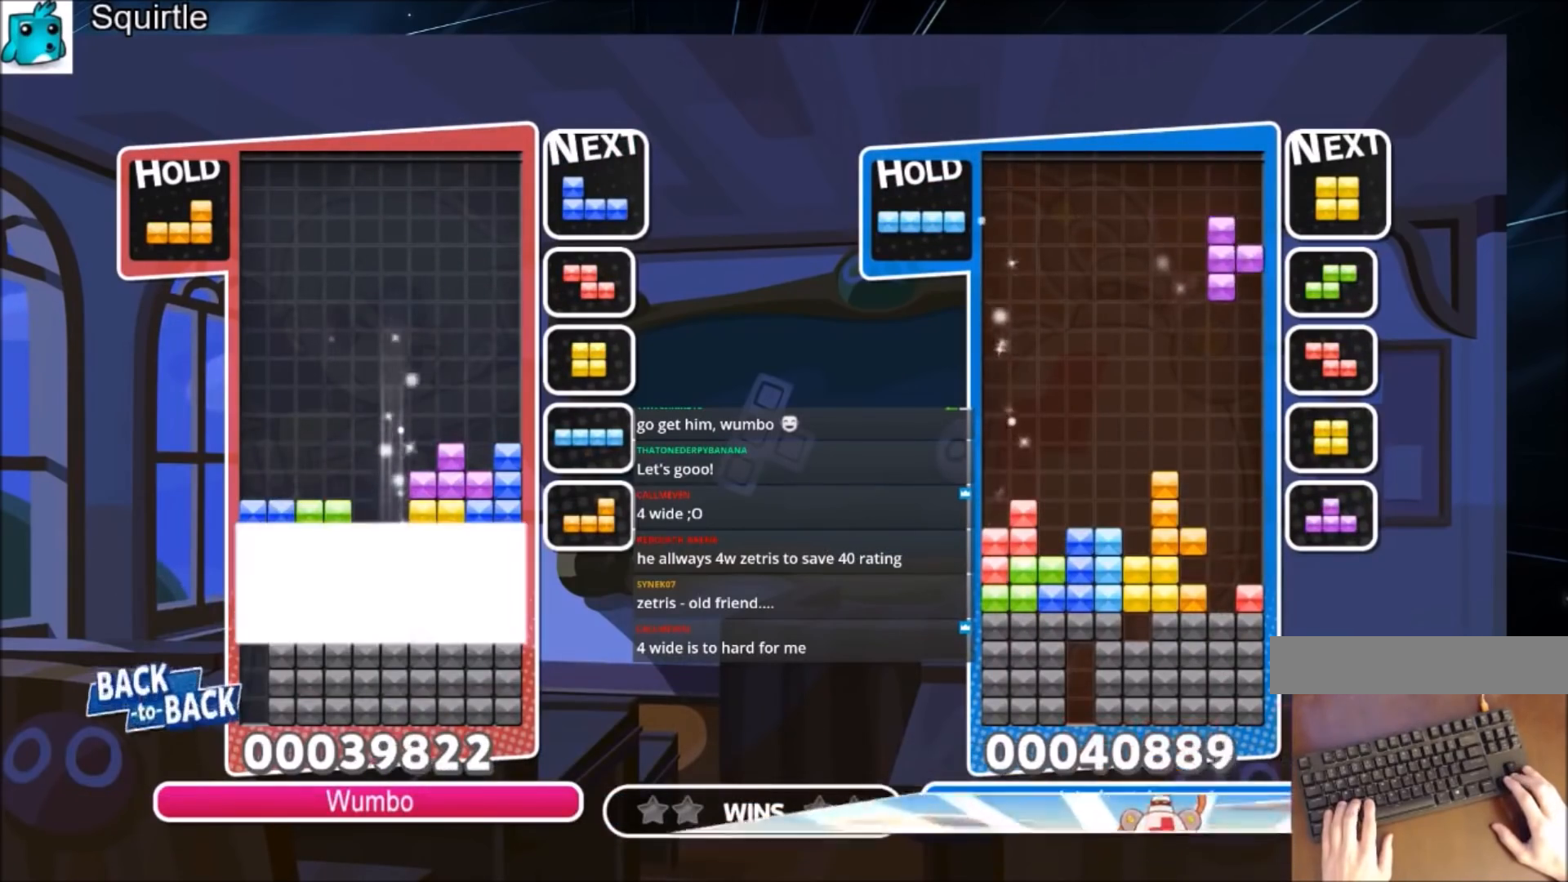
{"keys": [], "events": [[434, "down", "up"]]}
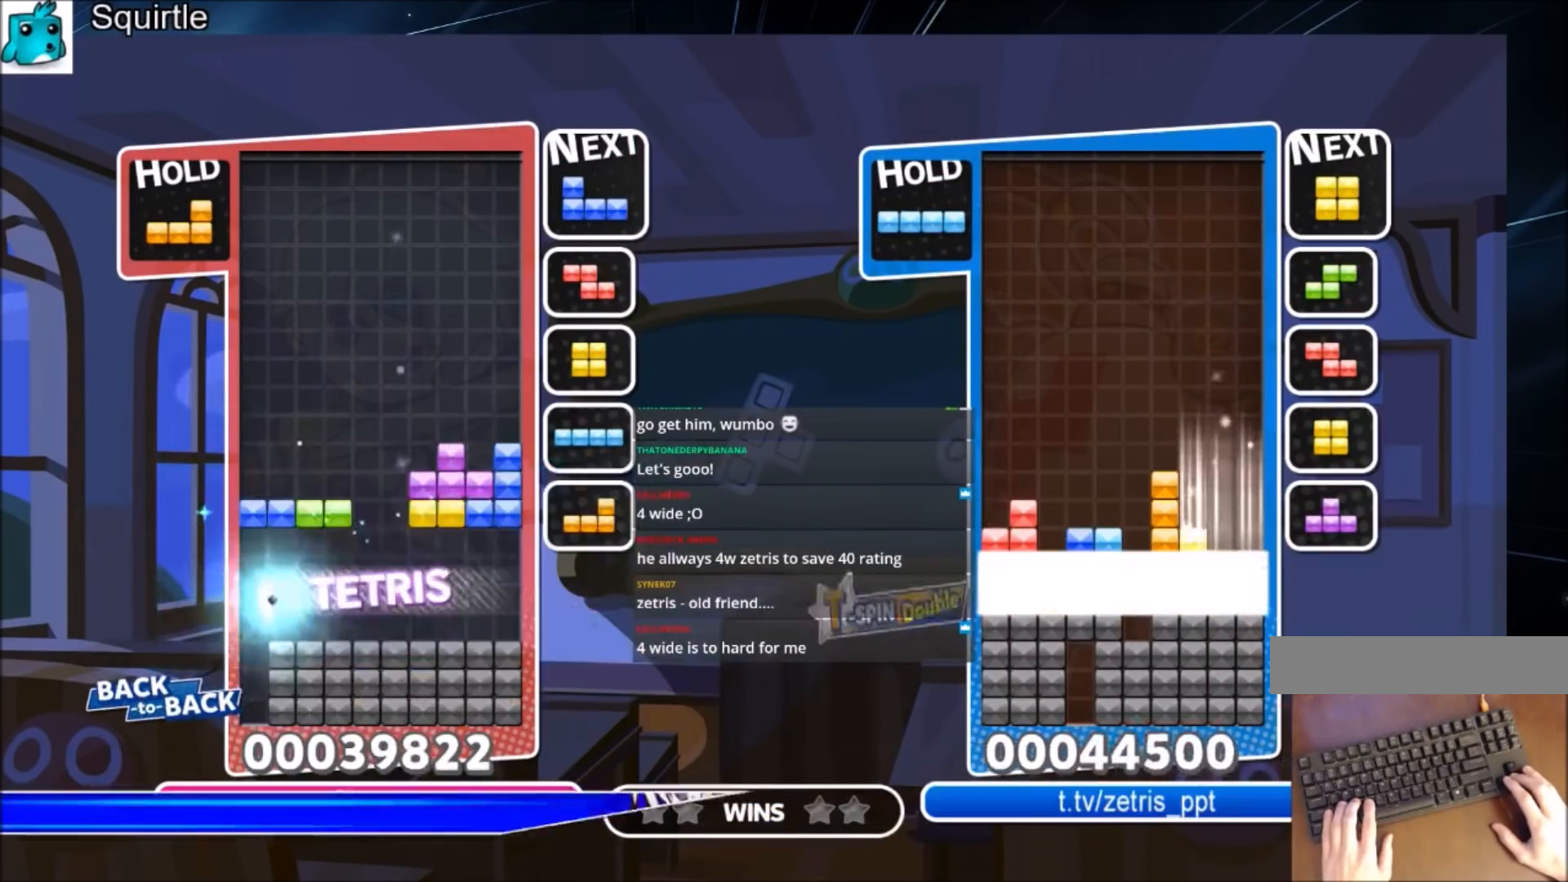
{"keys": ["down", "right", "z"], "events": [[400, "right", "down"], [400, "z", "down"], [500, "down", "down"]]}
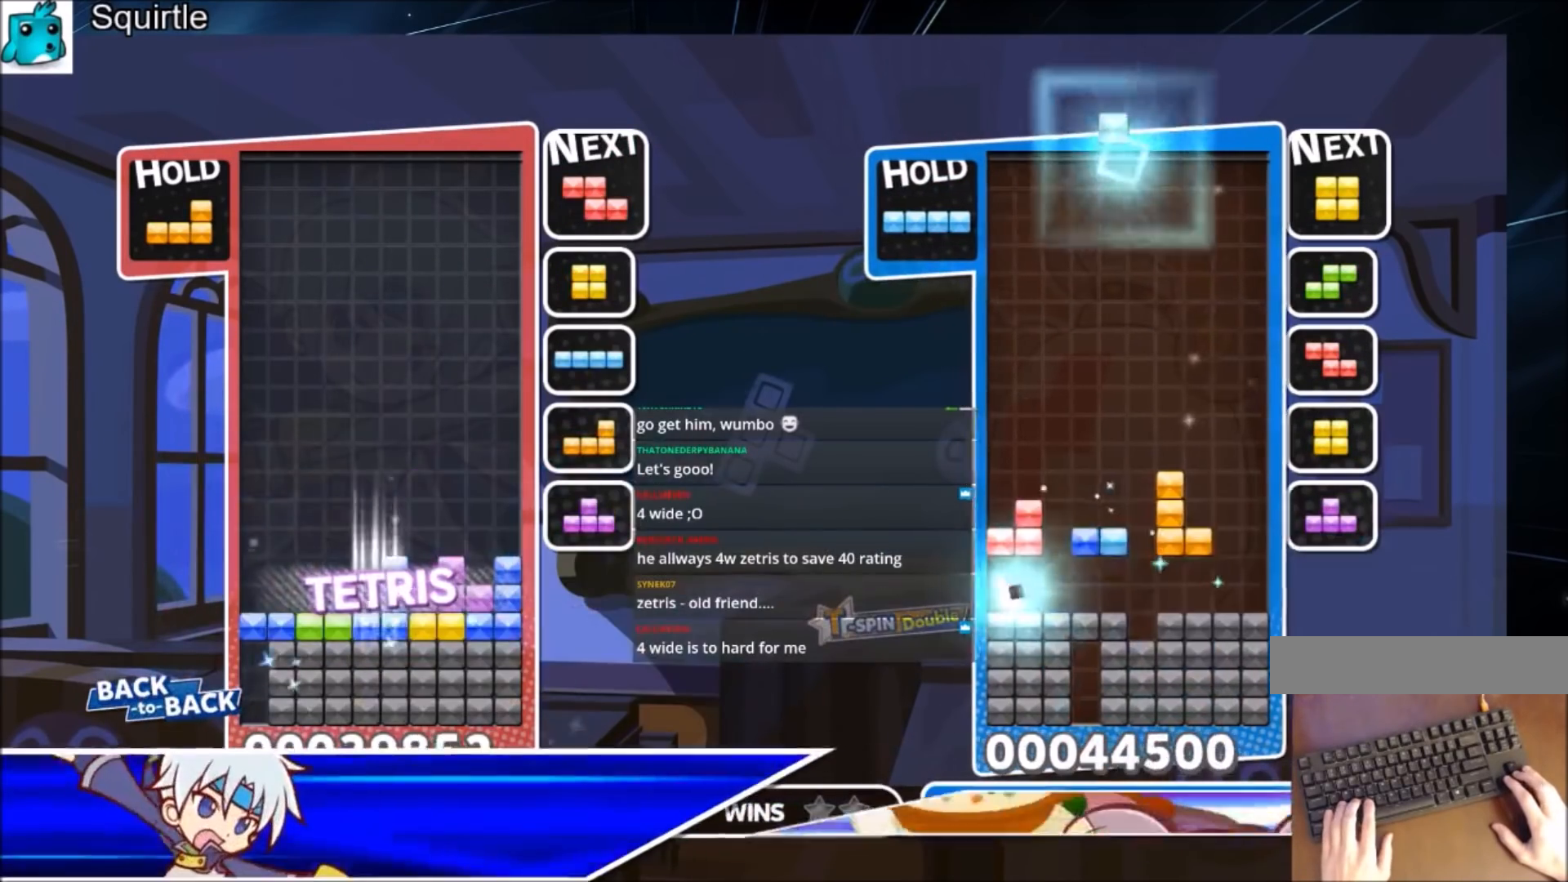
{"keys": ["right"], "events": [[34, "right", "up"], [34, "z", "up"], [134, "down", "up"], [367, "right", "down"]]}
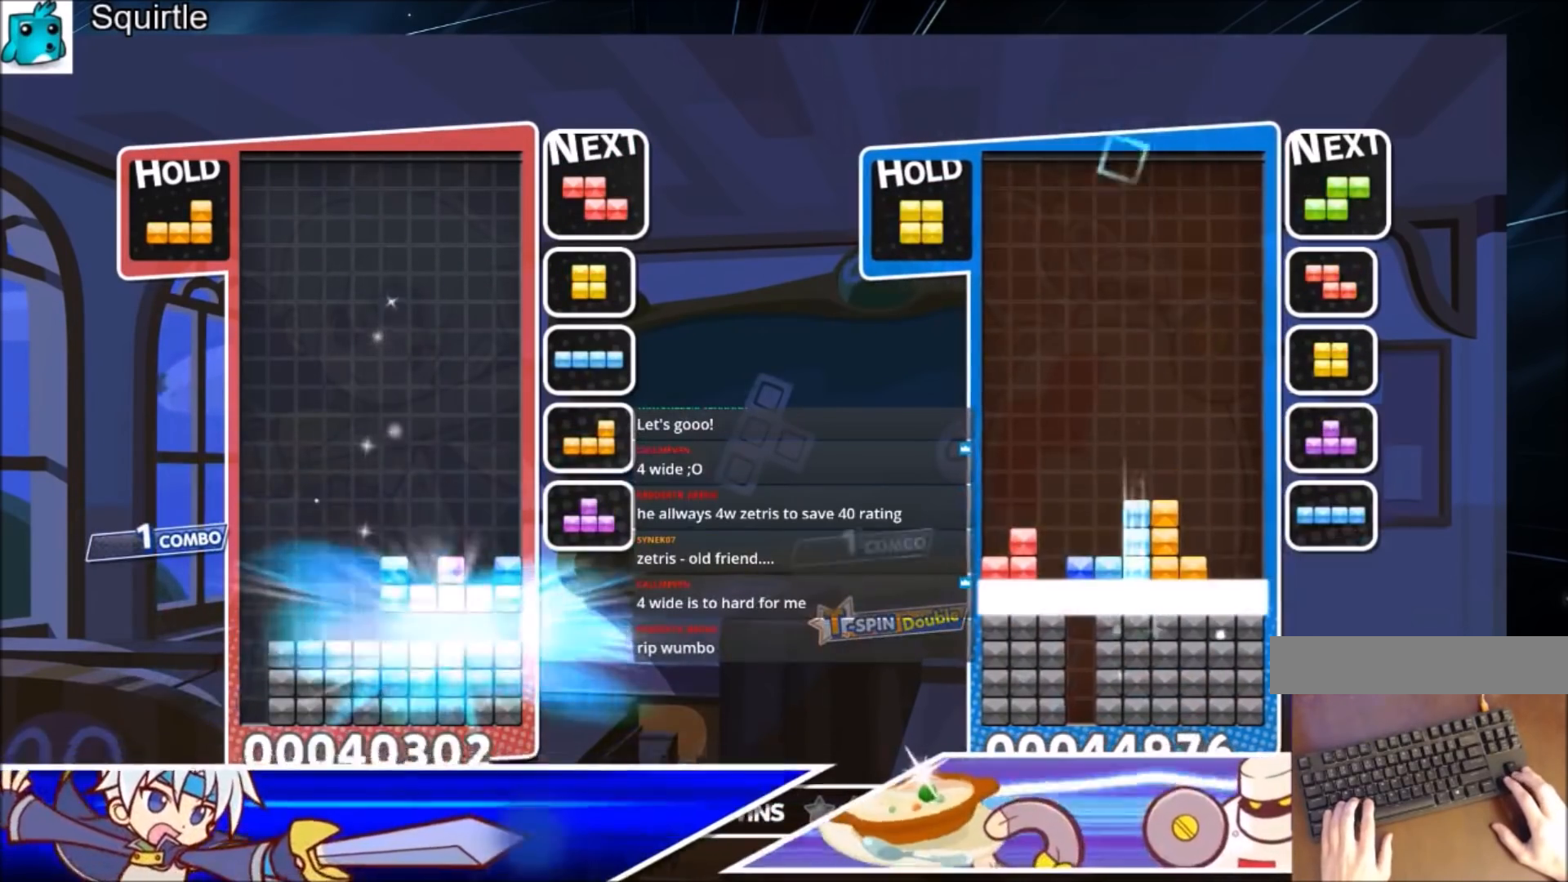
{"keys": ["down", "x"], "events": [[334, "x", "down"], [467, "down", "down"], [467, "right", "up"]]}
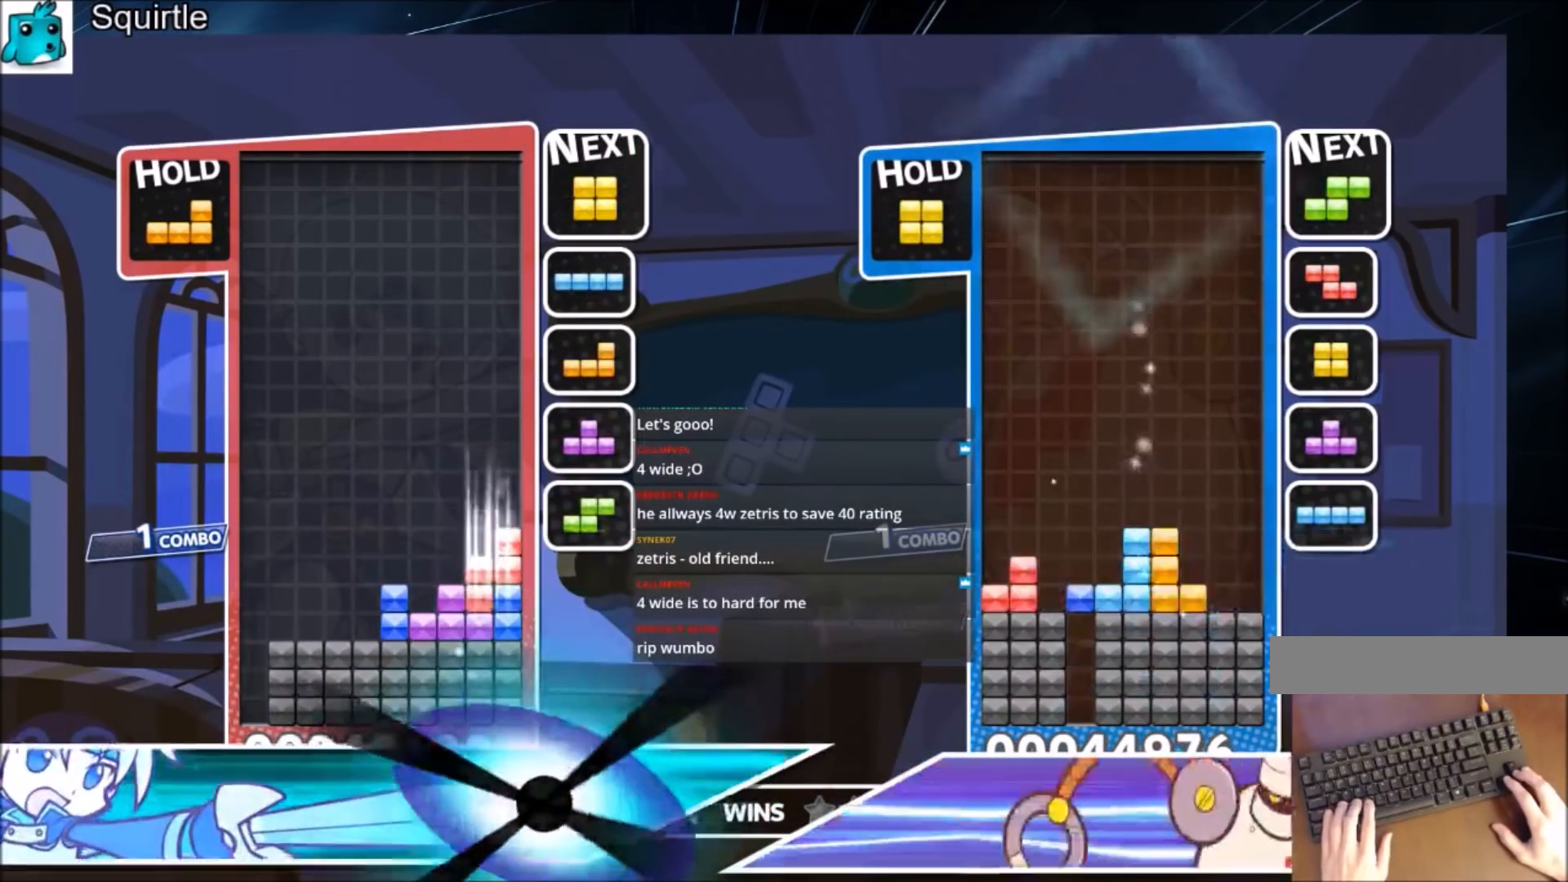
{"keys": ["down"], "events": [[34, "down", "up"], [34, "x", "up"], [100, "left", "down"], [201, "left", "up"], [434, "down", "down"]]}
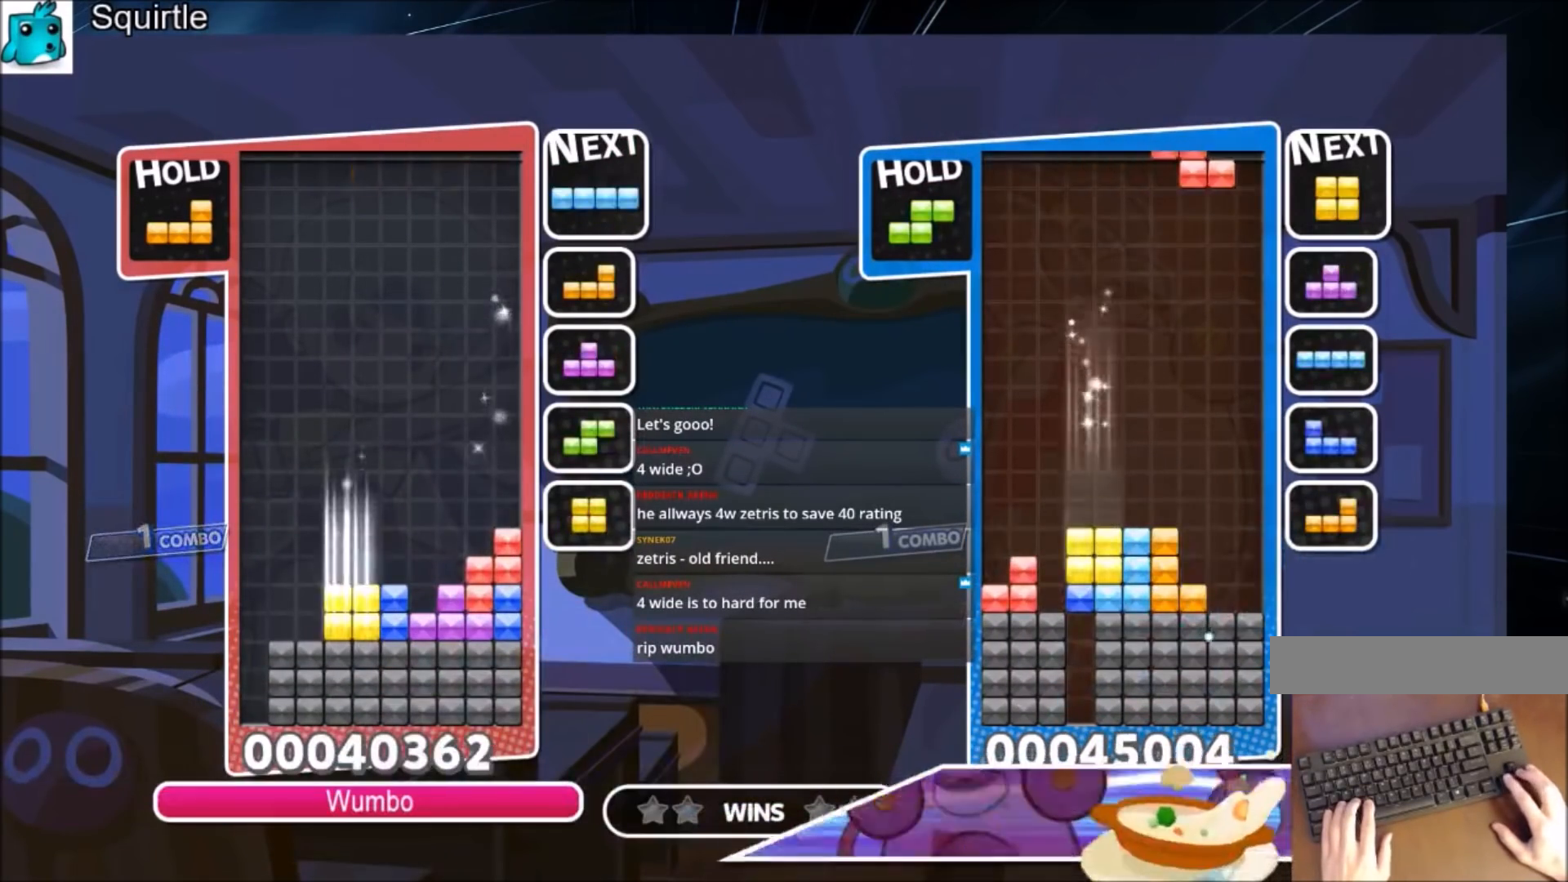
{"keys": ["c", "left"], "events": [[33, "down", "up"], [133, "c", "down"], [267, "c", "up"], [267, "down", "down"], [334, "down", "up"], [334, "left", "down"], [467, "c", "down"]]}
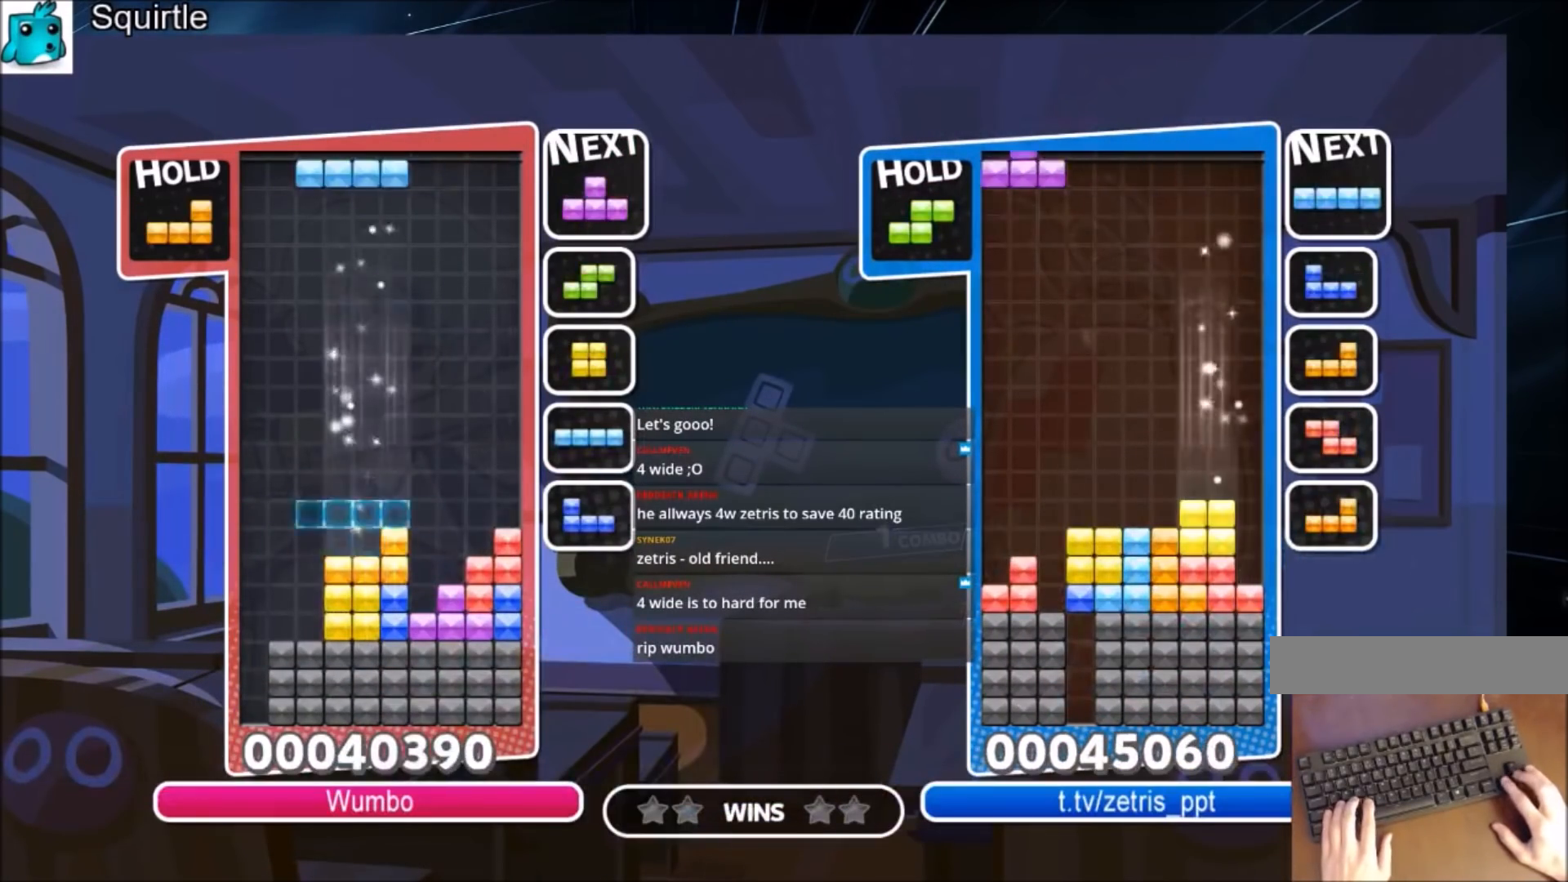
{"keys": ["x"], "events": [[100, "c", "up"], [134, "left", "up"], [201, "x", "down"], [234, "down", "down"], [301, "x", "up"], [334, "down", "up"], [367, "right", "down"], [367, "x", "down"], [468, "right", "up"]]}
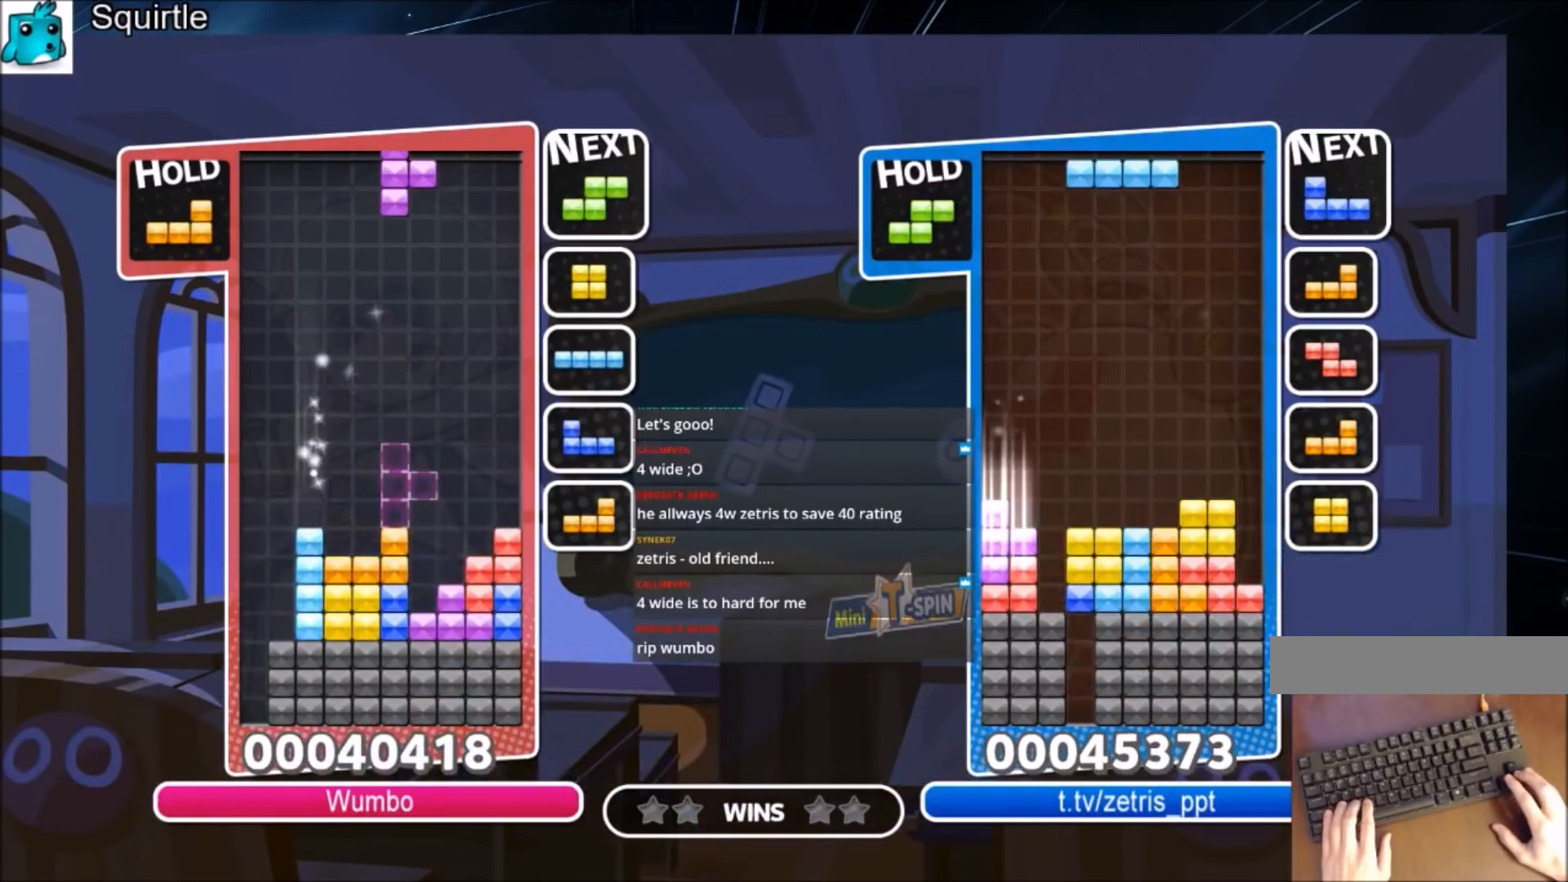
{"keys": ["down"], "events": [[33, "right", "down"], [33, "x", "up"], [133, "down", "down"], [267, "down", "up"], [434, "down", "down"], [434, "right", "up"]]}
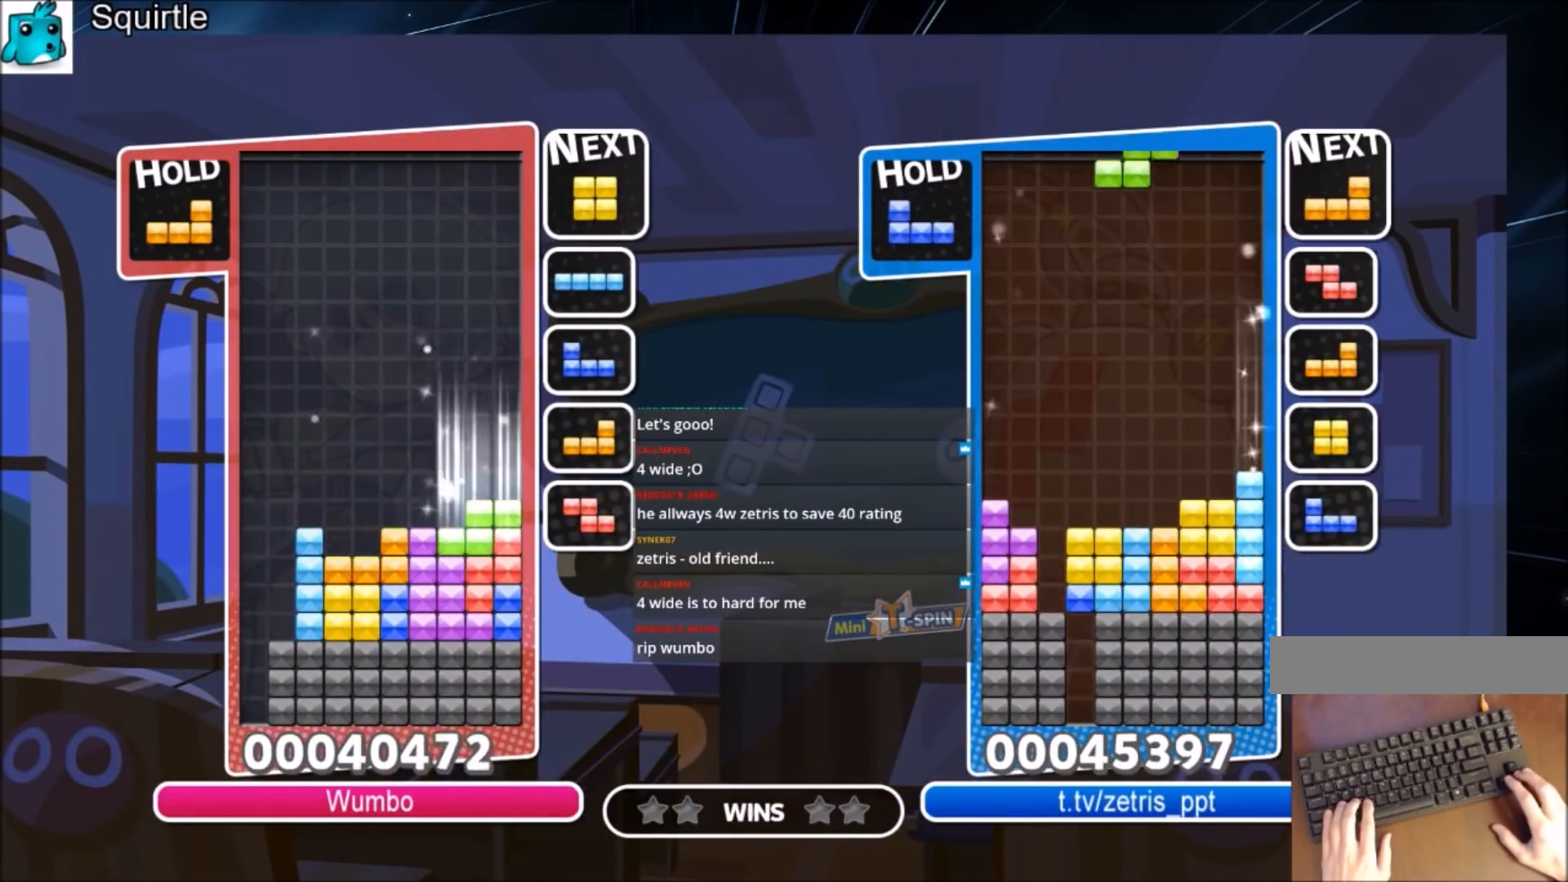
{"keys": [], "events": [[34, "down", "up"], [100, "left", "down"], [134, "down", "down"], [234, "left", "up"], [267, "down", "up"], [334, "c", "down"], [401, "right", "down"], [501, "c", "up"], [501, "right", "up"]]}
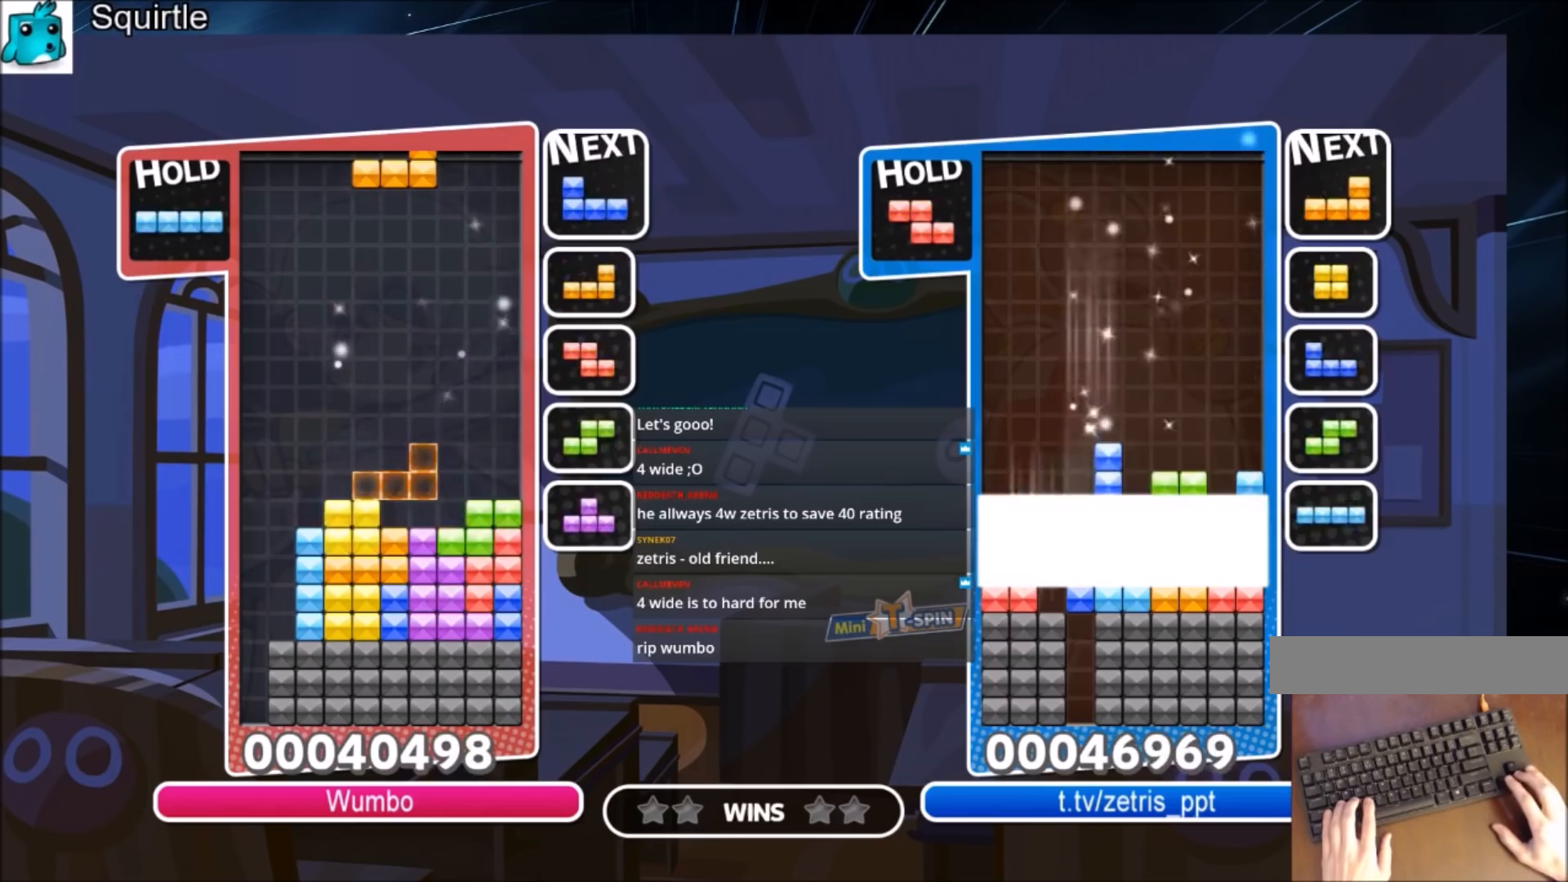
{"keys": ["right", "z"], "events": [[67, "right", "down"], [167, "down", "down"], [233, "down", "up"], [434, "z", "down"]]}